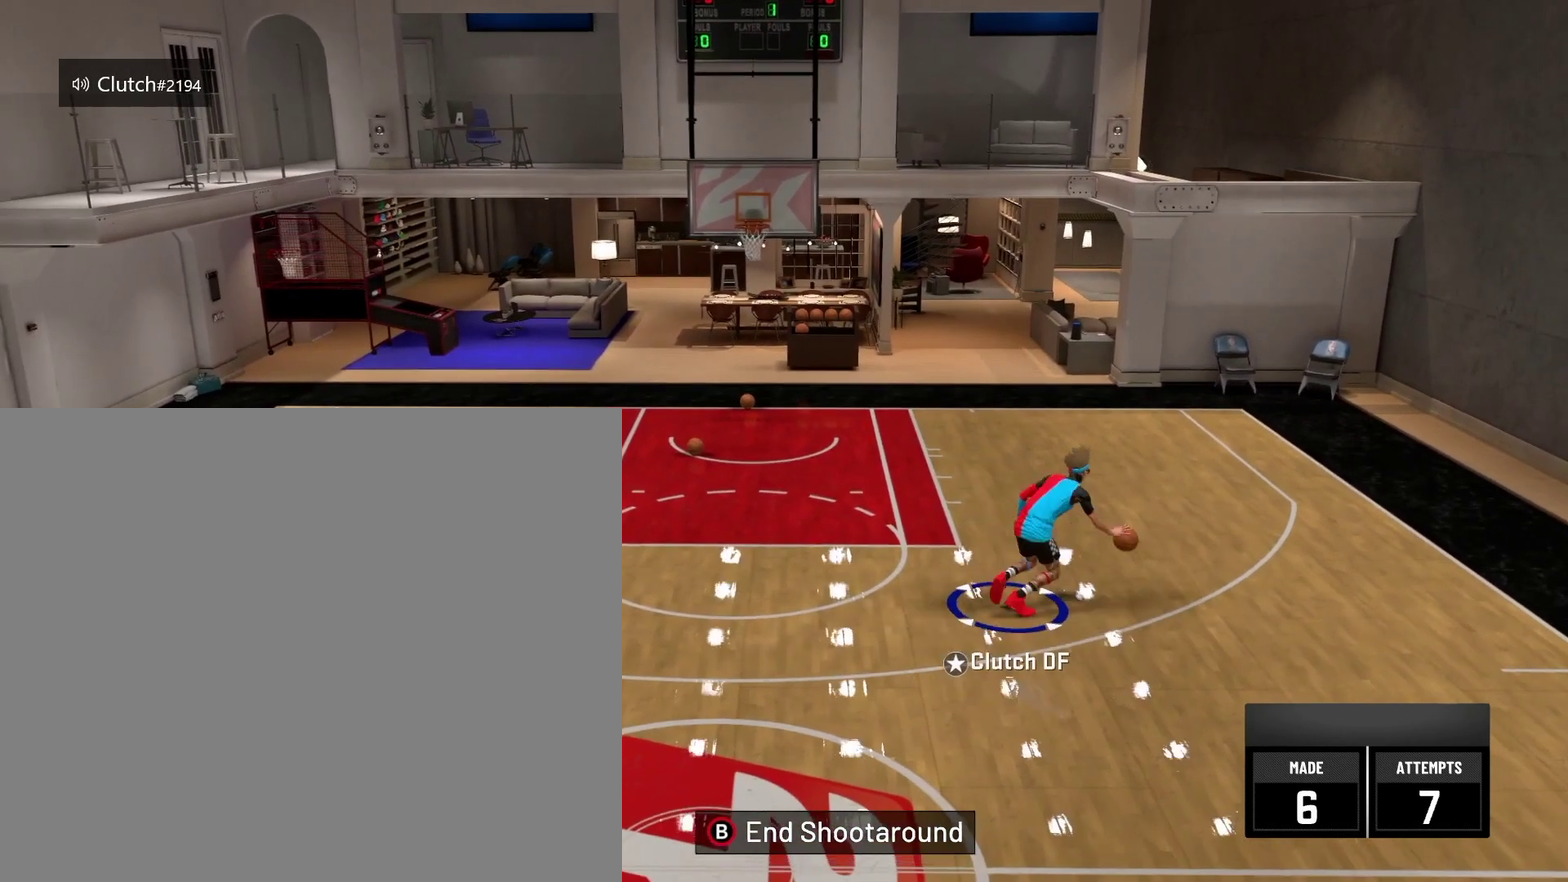
Gameplay with a controller (Xbox layout); each line is a JSON object with the inputs held at the frame after it (dt_ms = milliseconds from this image to that frame). "events" lists button and stick changes between this image and that frame as [ms after this image, input, new state], when the widget could be followed in between. Not read: DPAD_UP.
{"dt_ms": 292, "buttons": [], "left_stick": "center", "right_stick": "center", "events": [[209, "X", "up"]]}
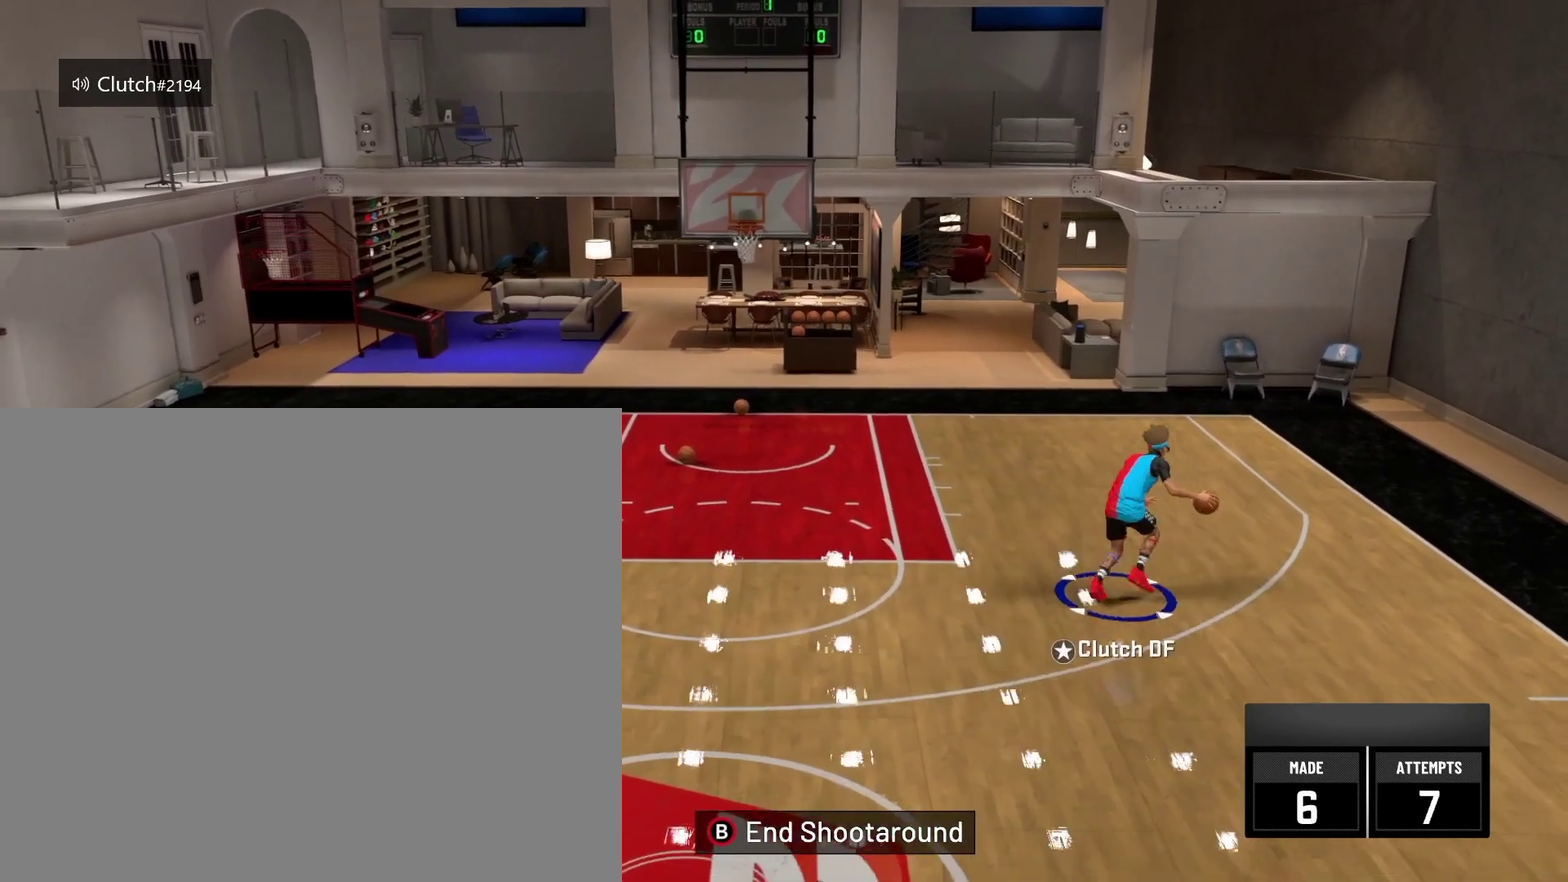
{"dt_ms": 500, "buttons": [], "left_stick": "left", "right_stick": "center", "events": [[334, "left_stick", "left"]]}
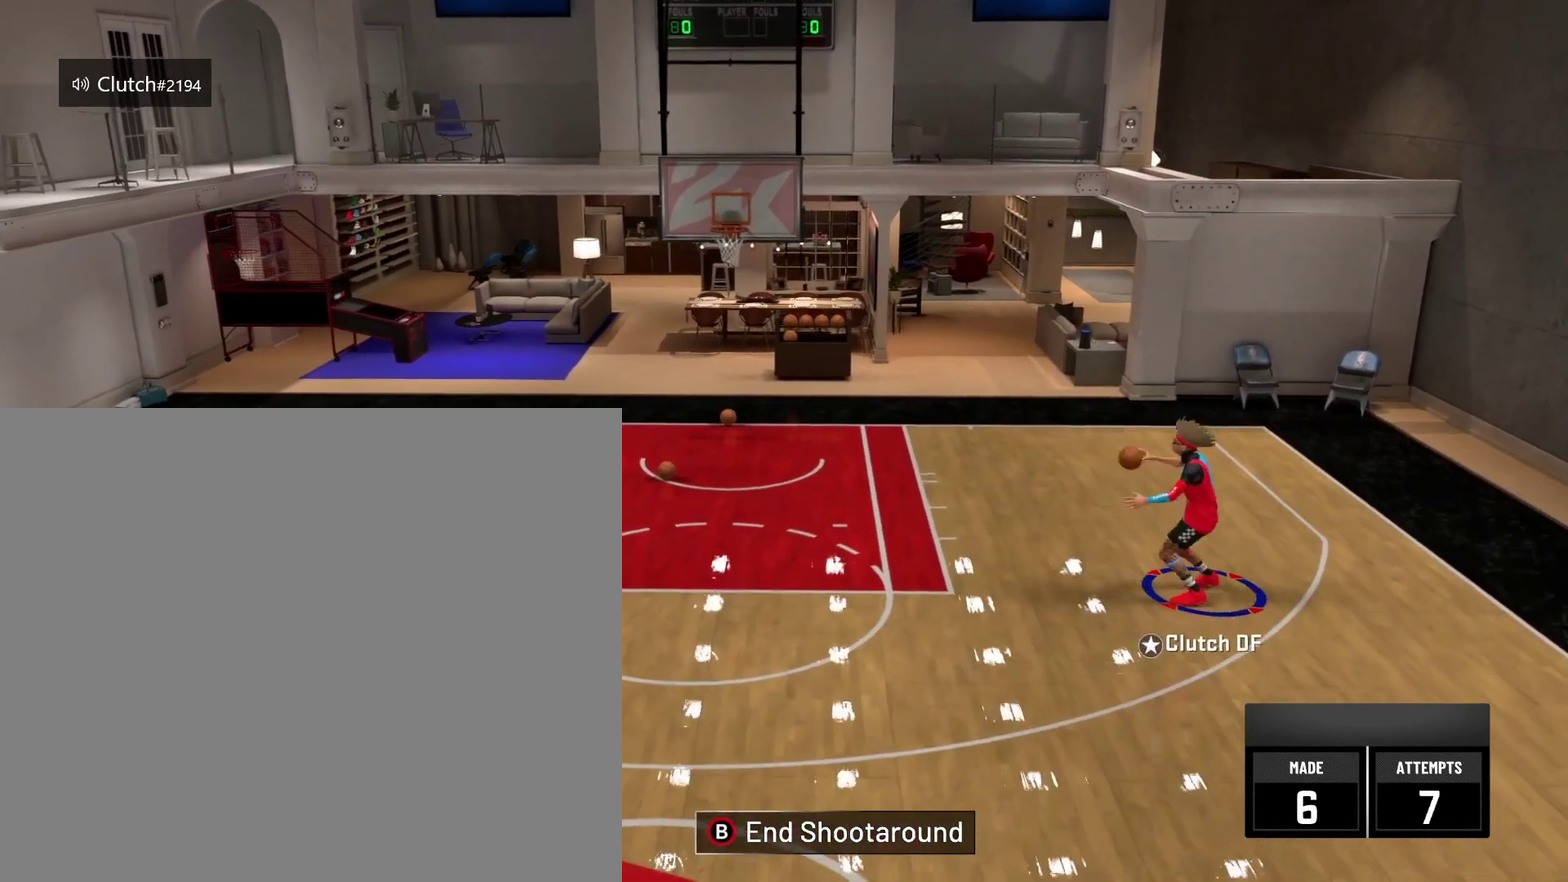
{"dt_ms": 501, "buttons": ["R2"], "left_stick": "up-left", "right_stick": "center", "events": [[84, "R2", "down"], [292, "left_stick", "up-left"]]}
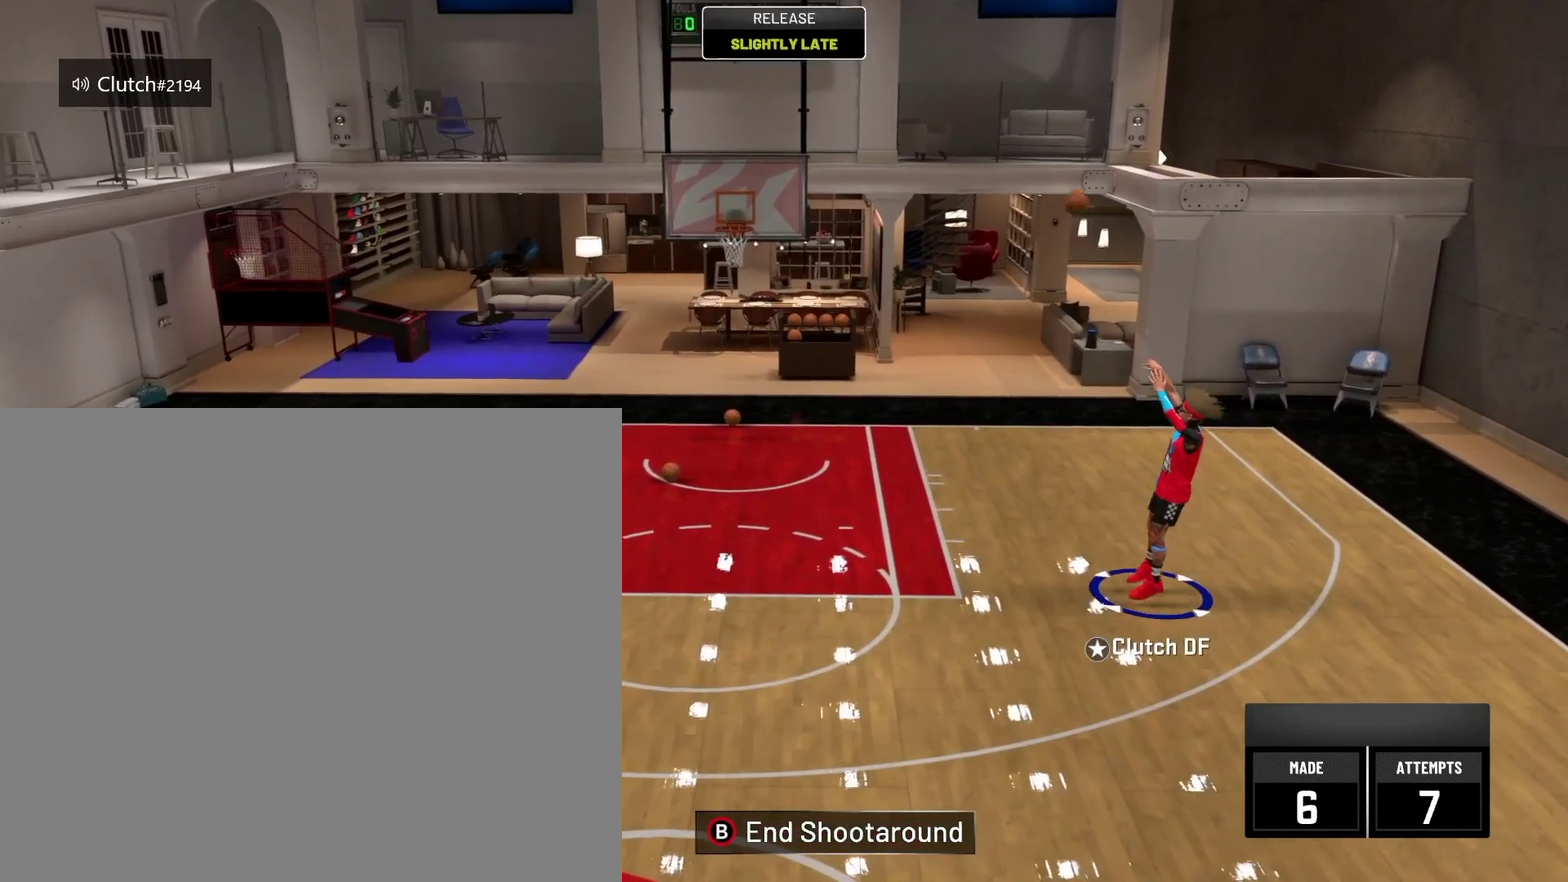
{"dt_ms": 292, "buttons": ["R2"], "left_stick": "up-left", "right_stick": "center", "events": []}
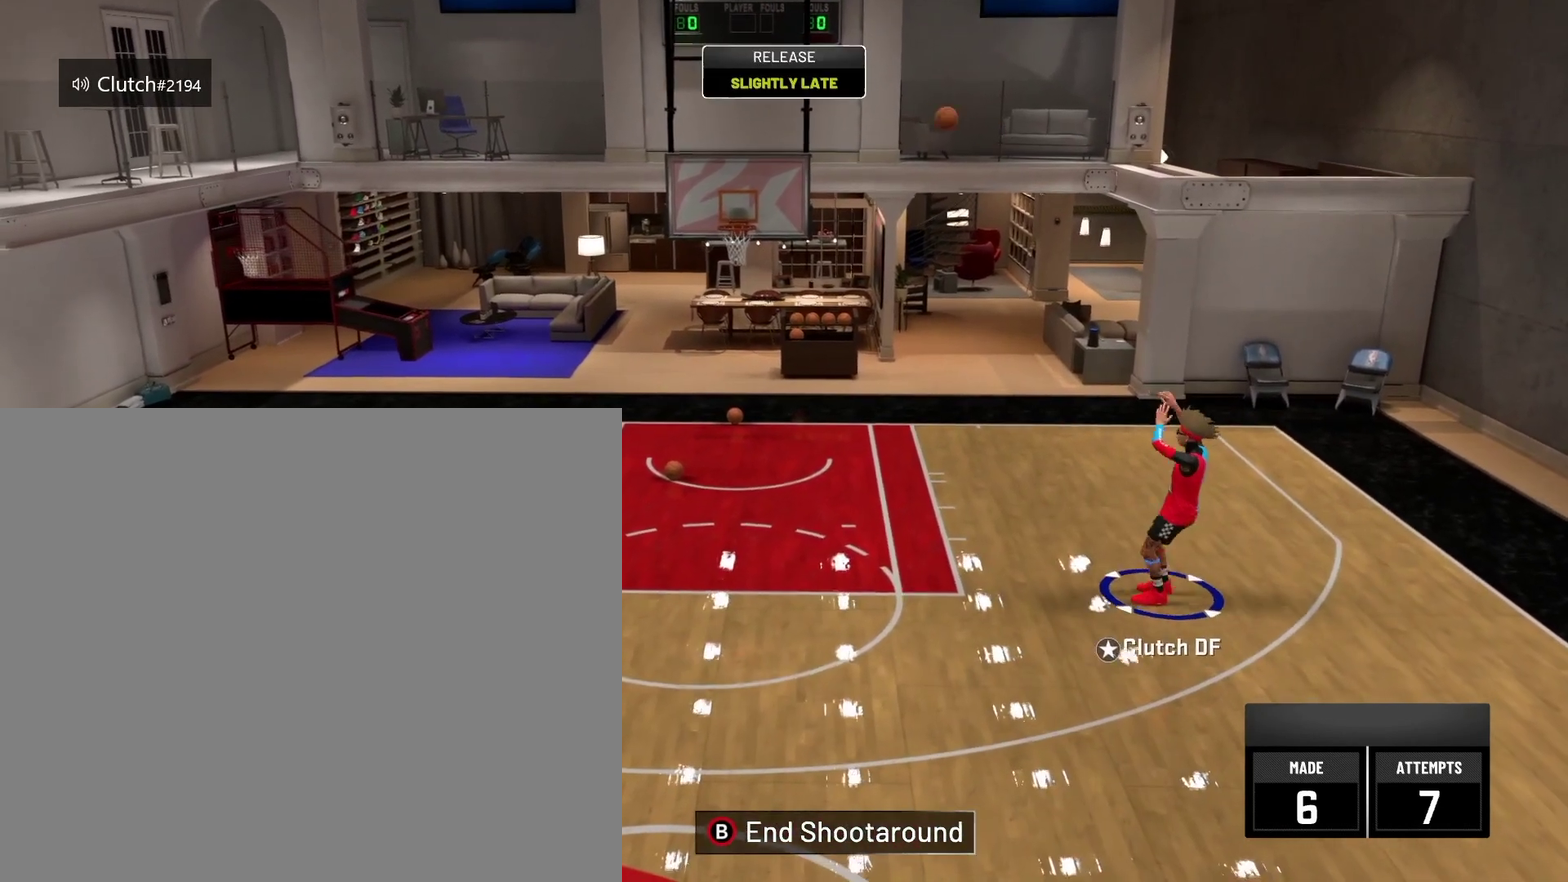
{"dt_ms": 918, "buttons": ["R2"], "left_stick": "up-left", "right_stick": "center", "events": []}
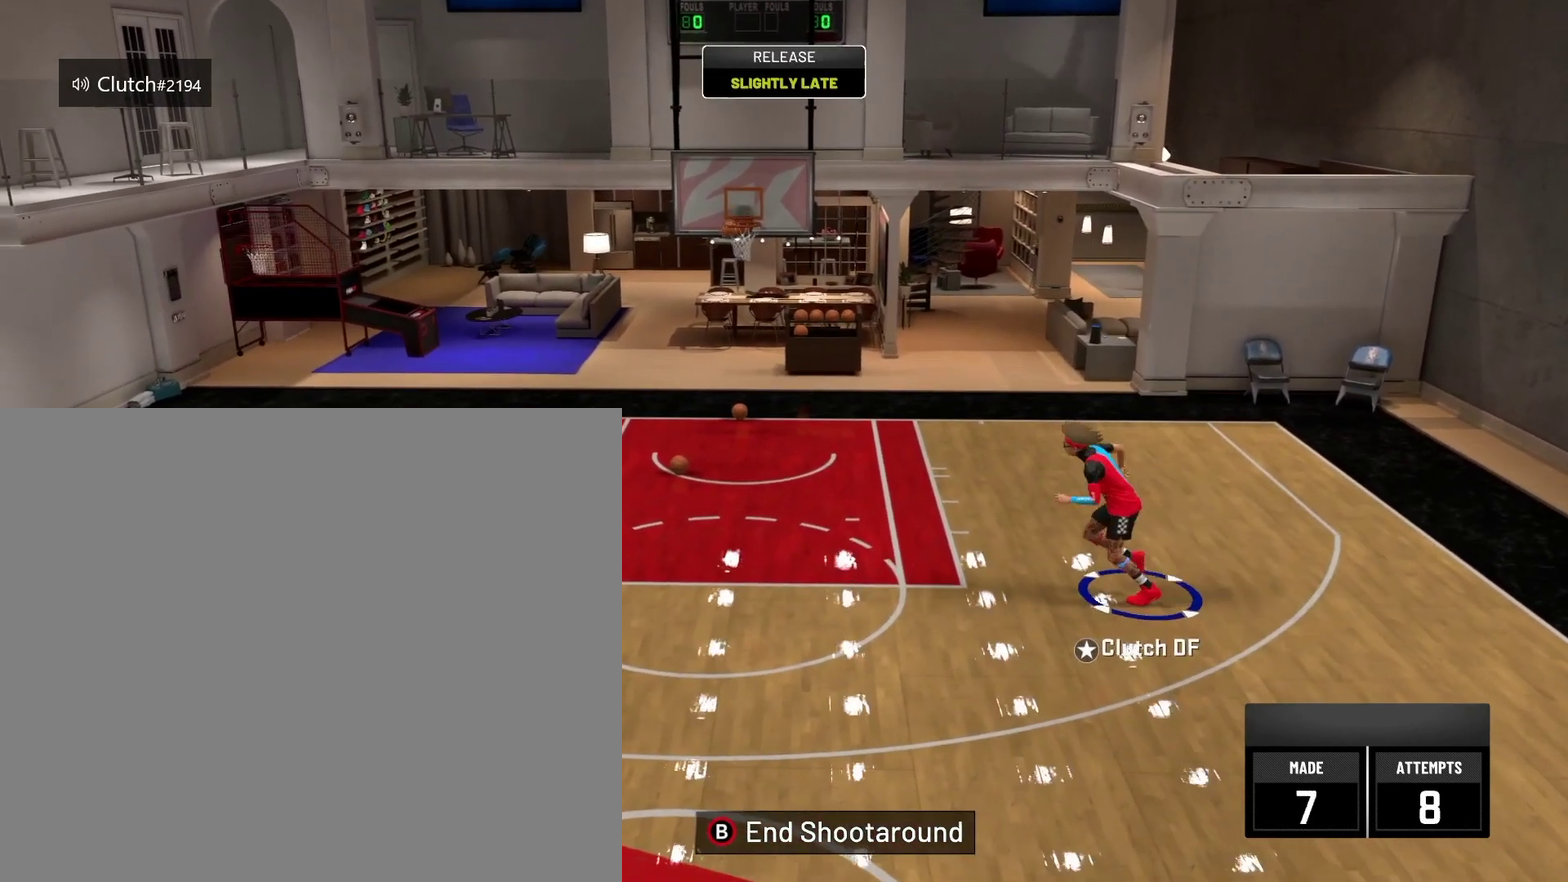
{"dt_ms": 291, "buttons": [], "left_stick": "up-left", "right_stick": "center", "events": [[291, "R2", "up"]]}
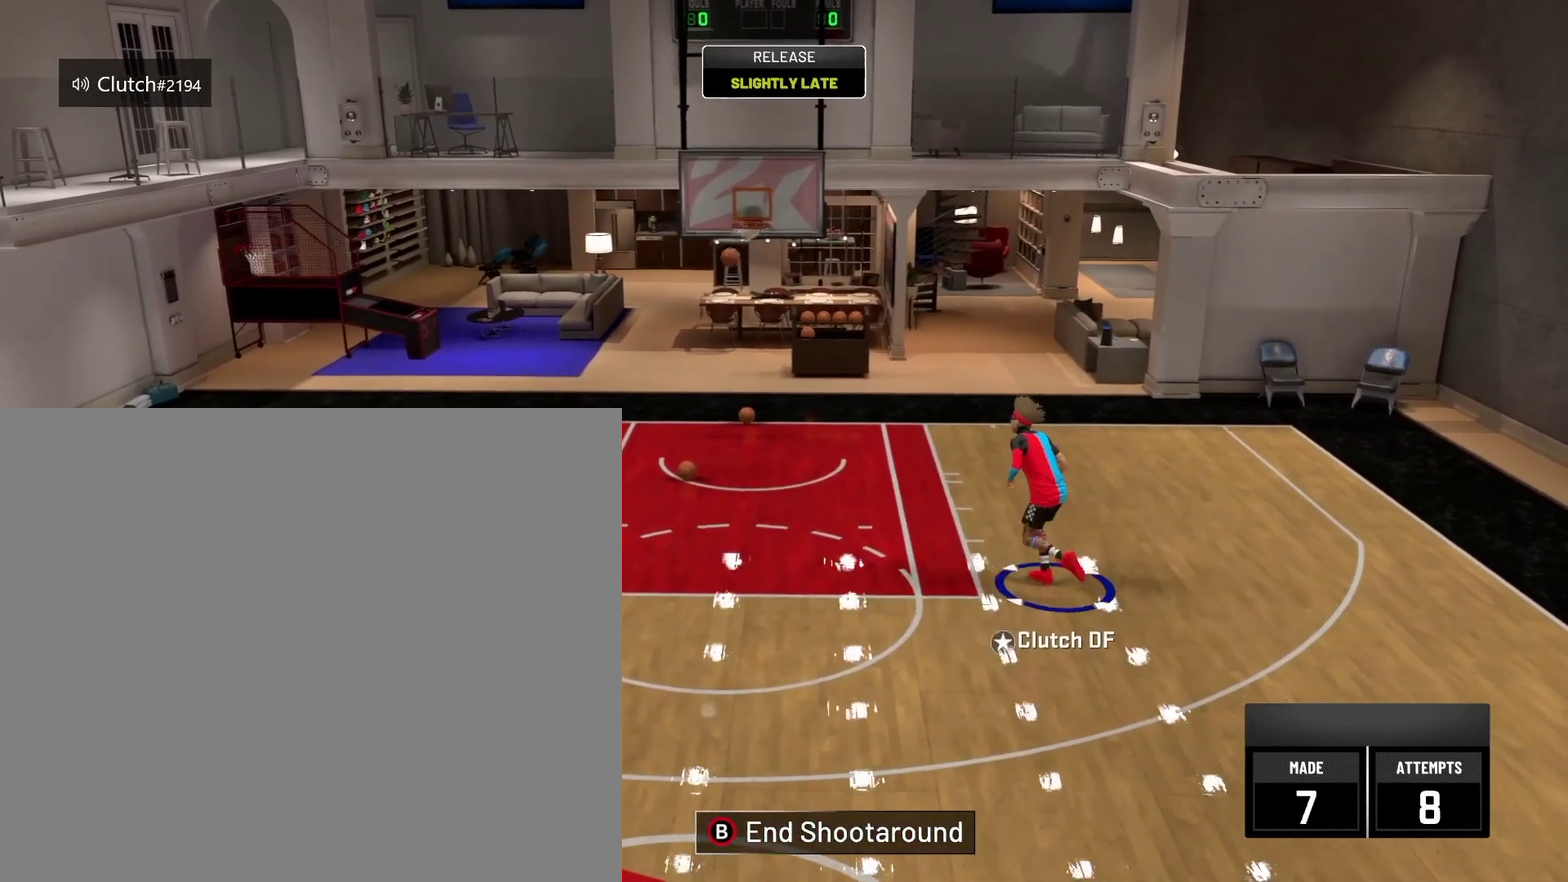
{"dt_ms": 501, "buttons": ["R2"], "left_stick": "down", "right_stick": "center", "events": [[126, "left_stick", "left"], [292, "R2", "down"], [292, "left_stick", "down-left"], [376, "left_stick", "down"]]}
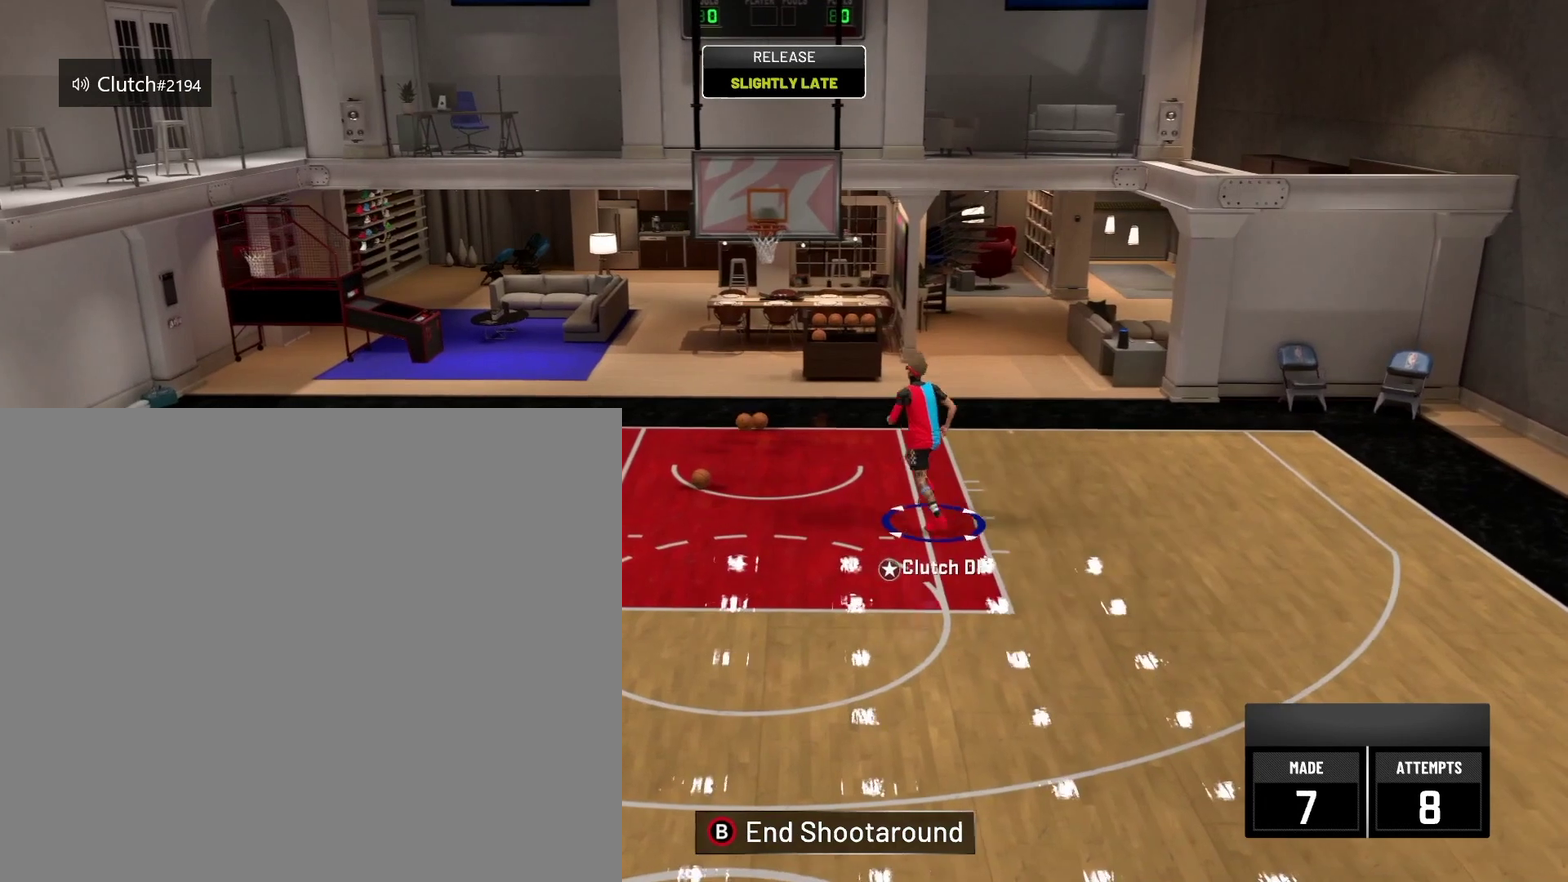
{"dt_ms": 500, "buttons": ["R2"], "left_stick": "down", "right_stick": "center", "events": []}
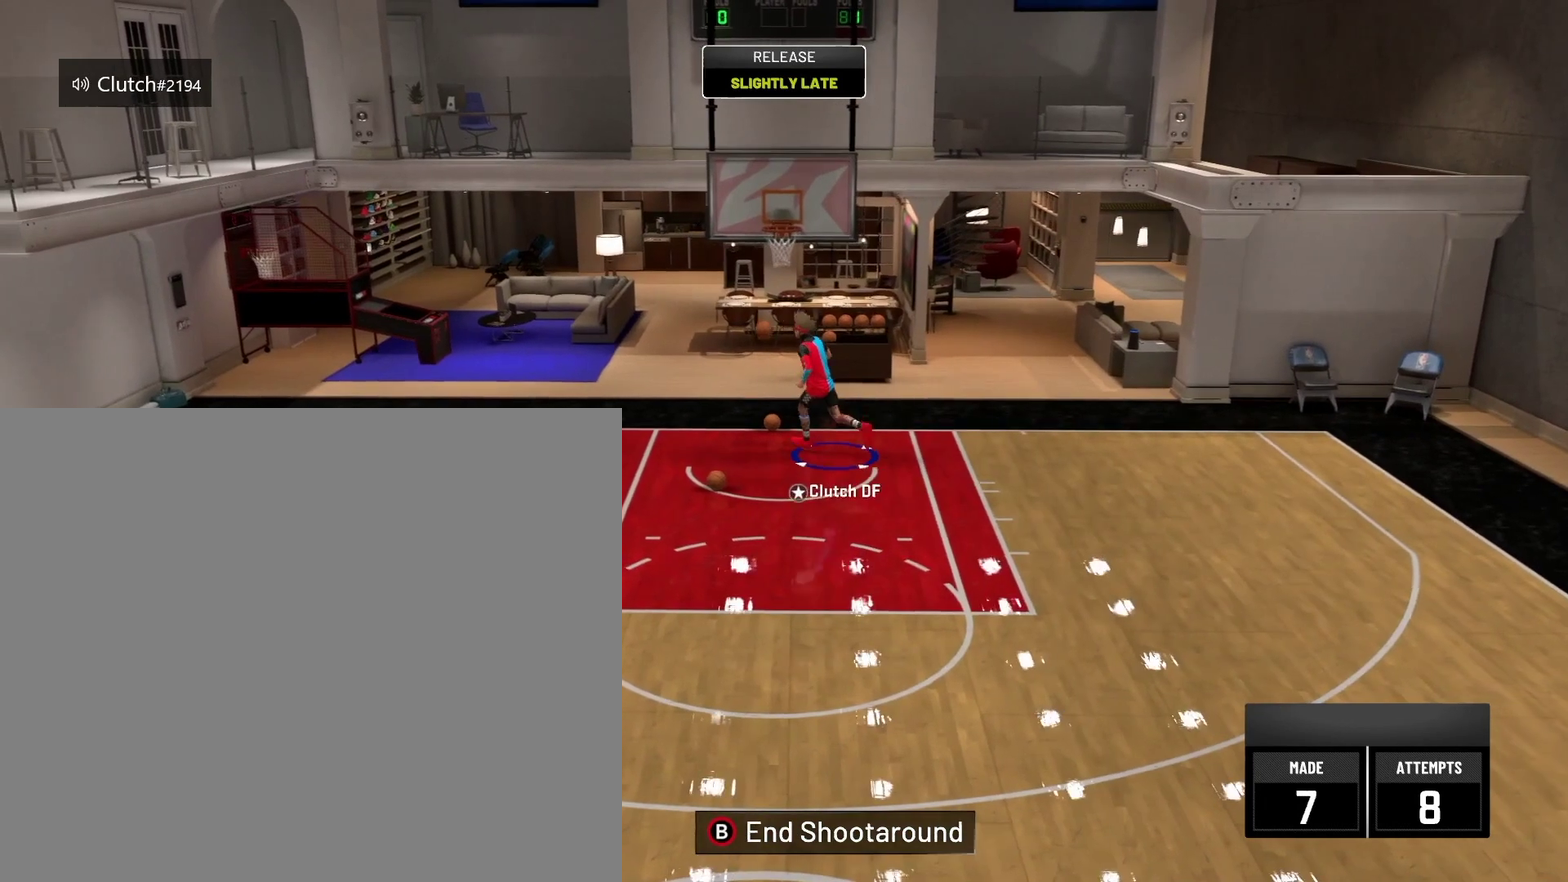
{"dt_ms": 710, "buttons": ["R2"], "left_stick": "down", "right_stick": "center", "events": []}
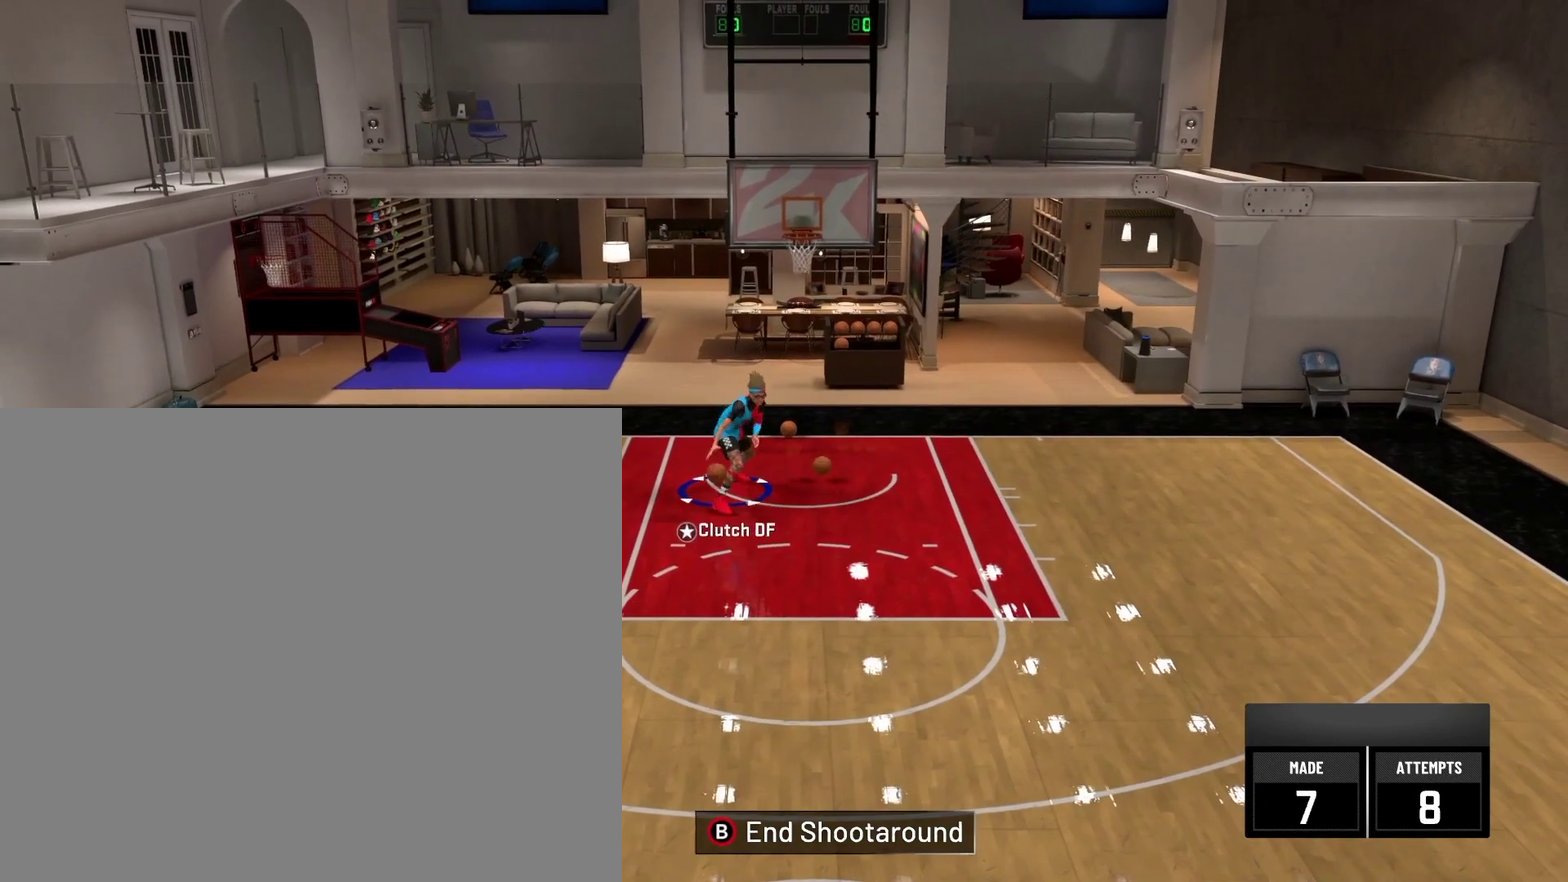
{"dt_ms": 291, "buttons": ["R2"], "left_stick": "down-right", "right_stick": "center", "events": [[41, "left_stick", "down-right"]]}
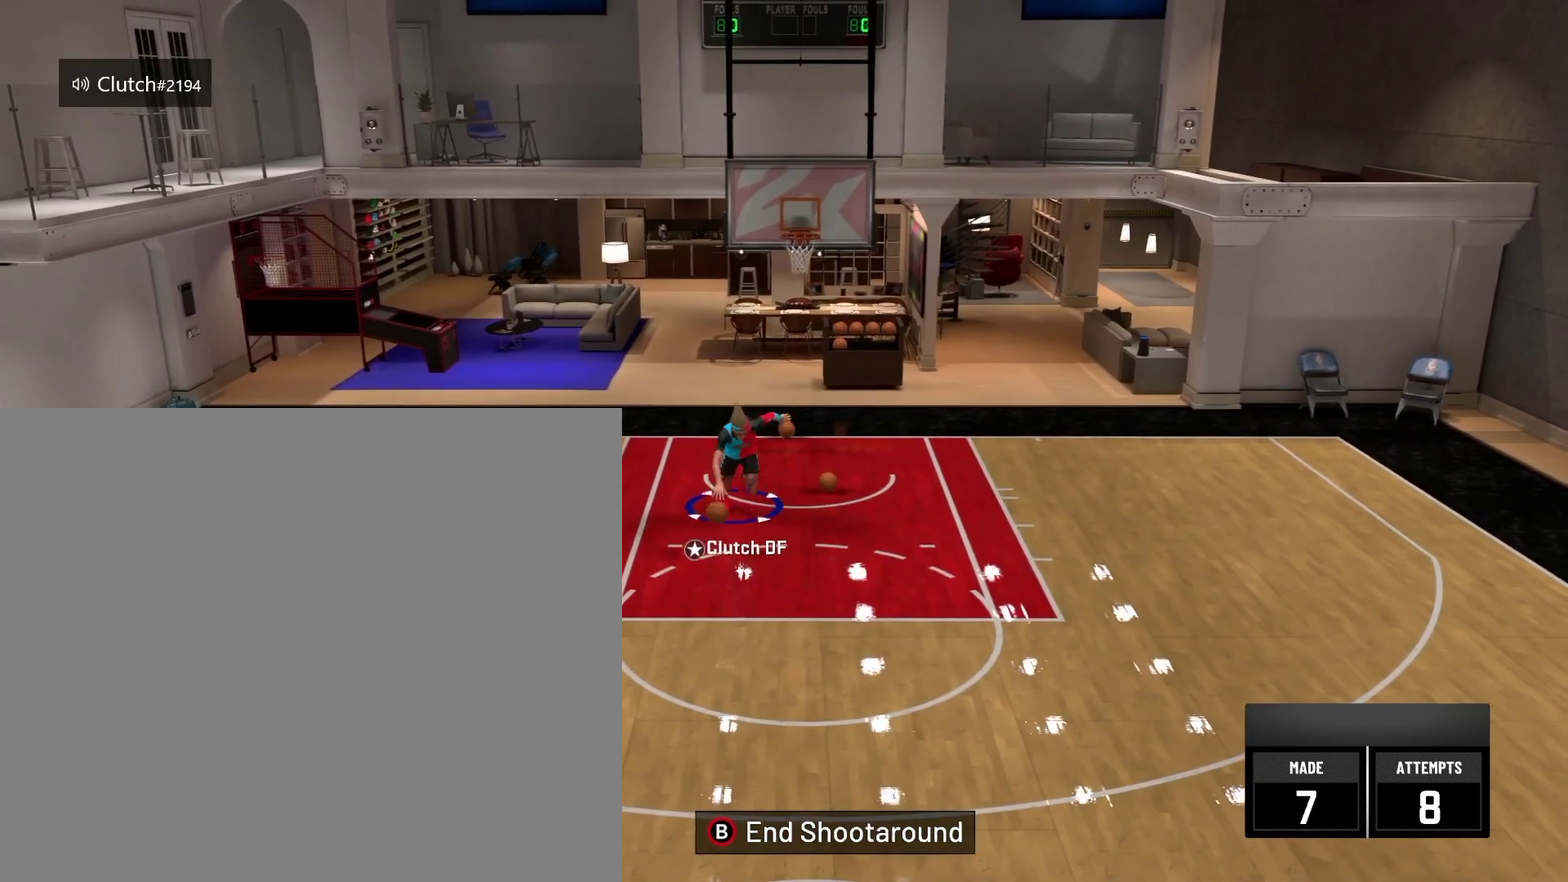
{"dt_ms": 668, "buttons": [], "left_stick": "center", "right_stick": "center", "events": [[84, "R2", "up"], [126, "left_stick", "center"], [209, "right_stick", "down-left"], [292, "right_stick", "center"]]}
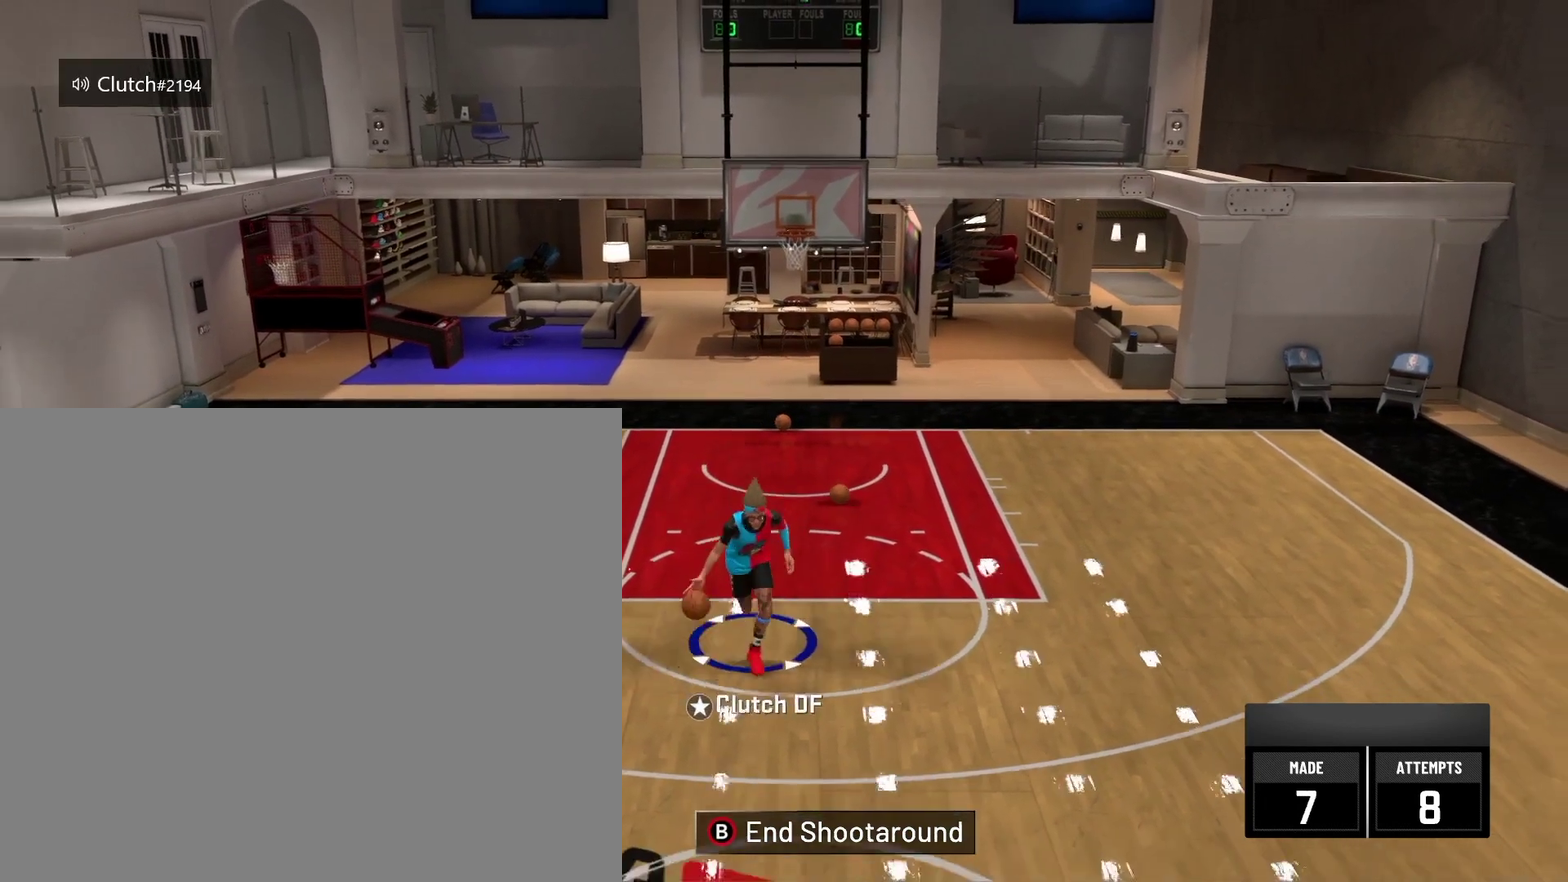
{"dt_ms": 333, "buttons": ["R2"], "left_stick": "center", "right_stick": "center", "events": [[167, "R2", "down"], [167, "right_stick", "down"], [250, "right_stick", "center"]]}
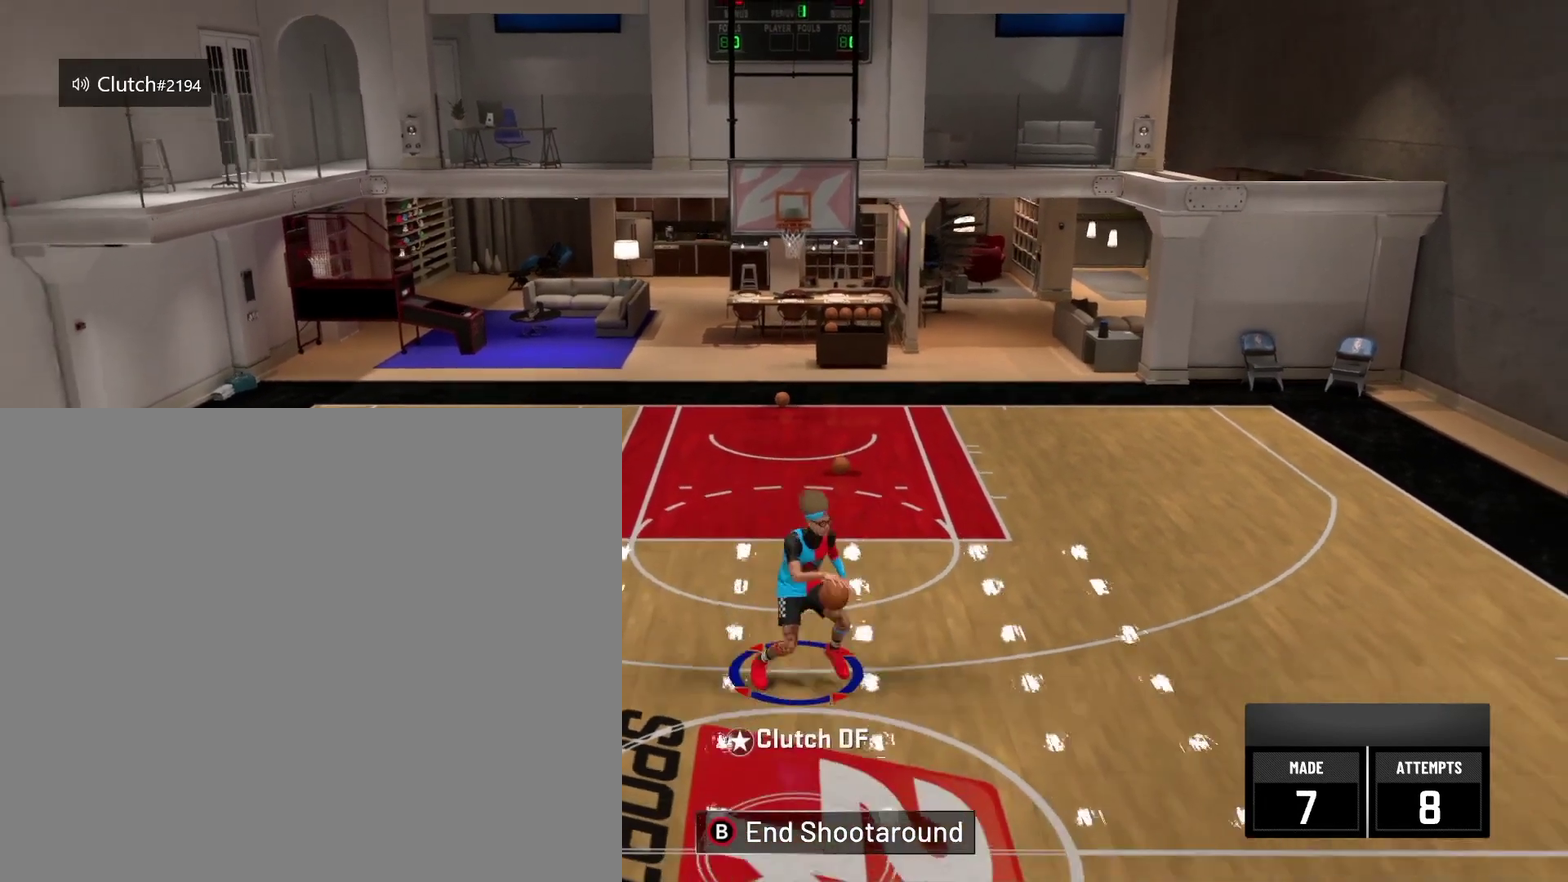
{"dt_ms": 501, "buttons": ["R2"], "left_stick": "center", "right_stick": "center", "events": []}
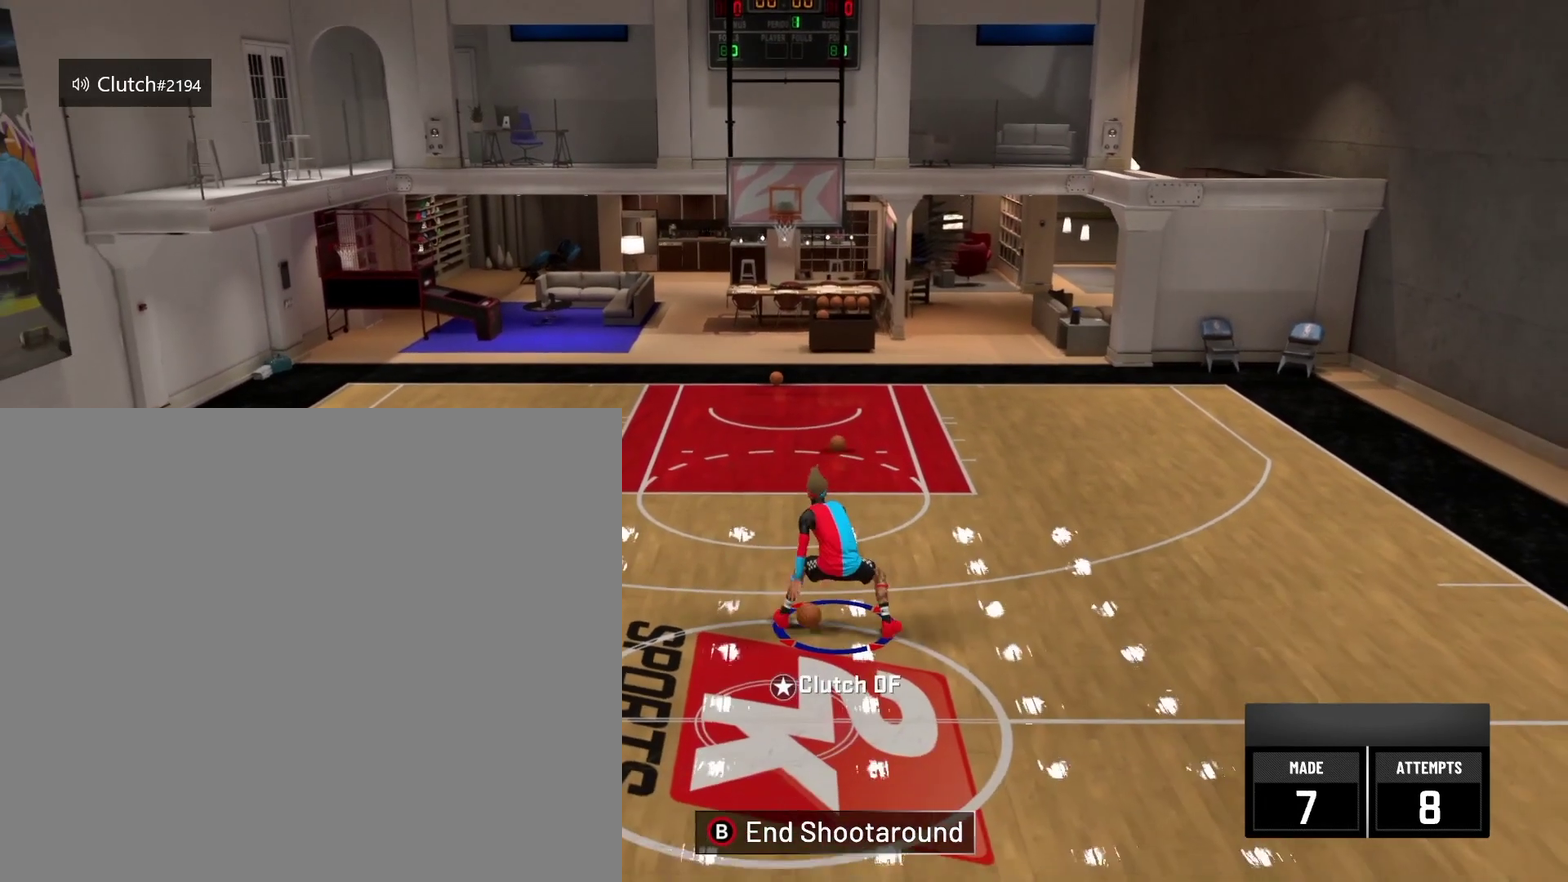
{"dt_ms": 500, "buttons": [], "left_stick": "center", "right_stick": "center", "events": [[42, "R2", "up"], [292, "right_stick", "down-left"], [417, "right_stick", "center"]]}
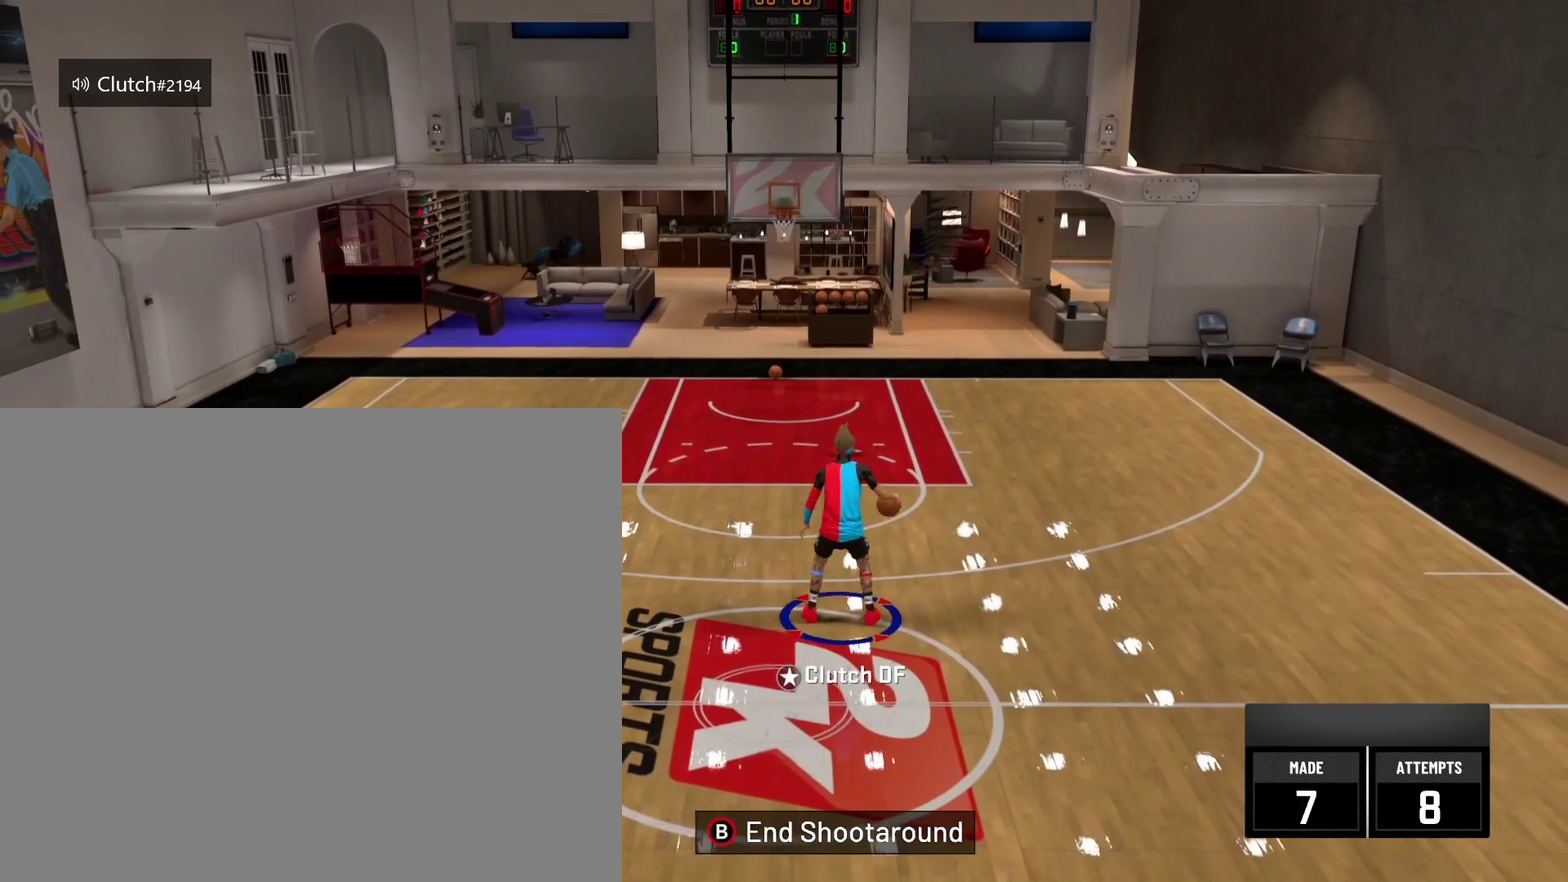
{"dt_ms": 584, "buttons": ["R2"], "left_stick": "up-right", "right_stick": "center", "events": [[126, "right_stick", "down-right"], [251, "right_stick", "center"], [418, "R2", "down"], [418, "left_stick", "up-right"]]}
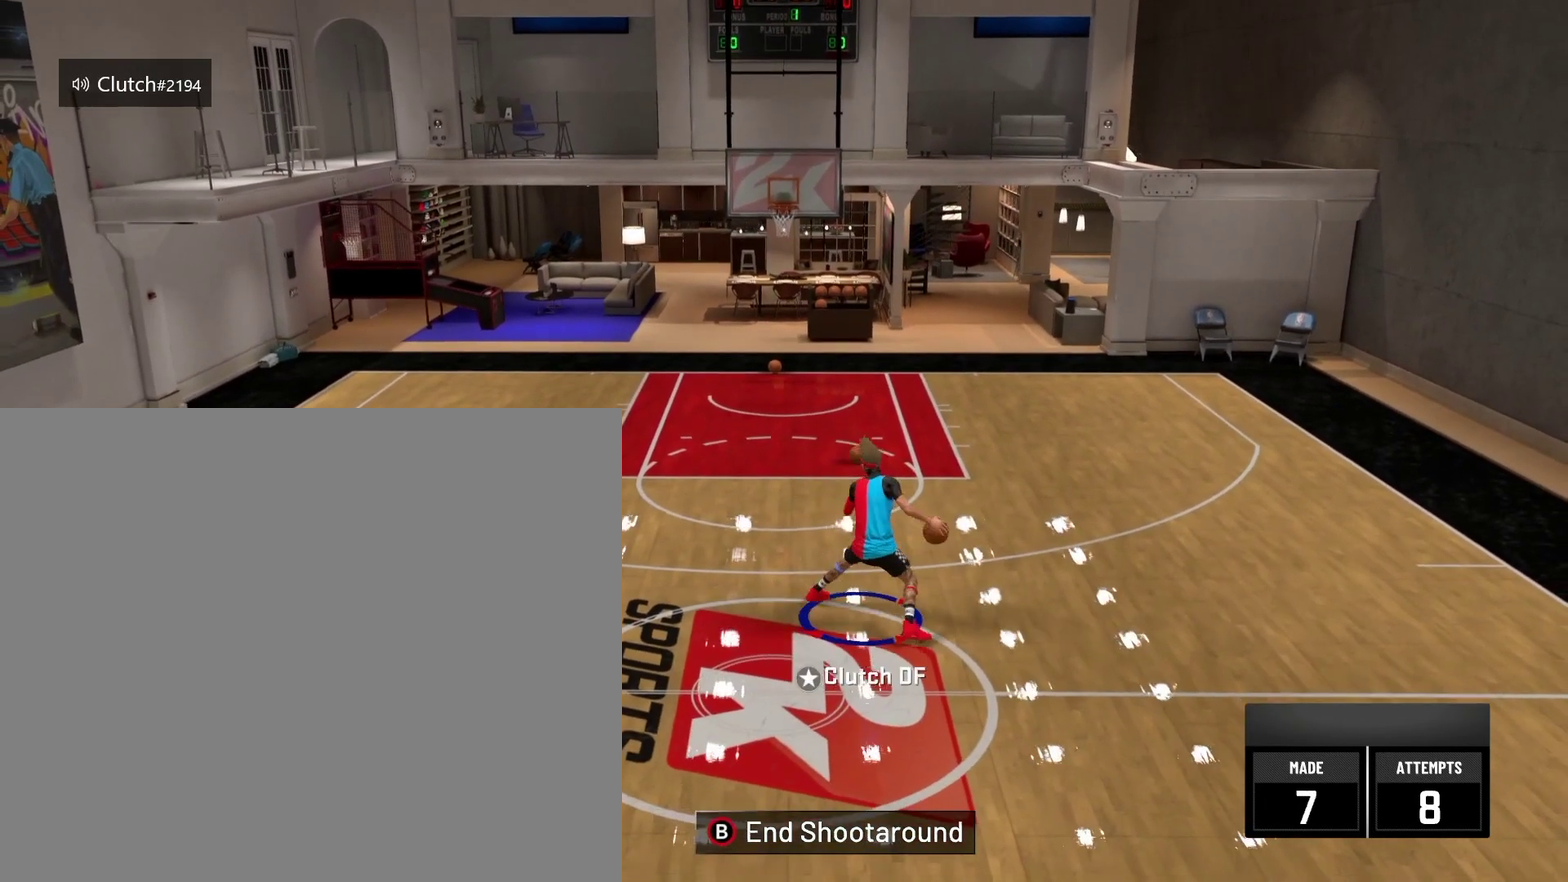
{"dt_ms": 417, "buttons": ["R2"], "left_stick": "up-right", "right_stick": "center", "events": []}
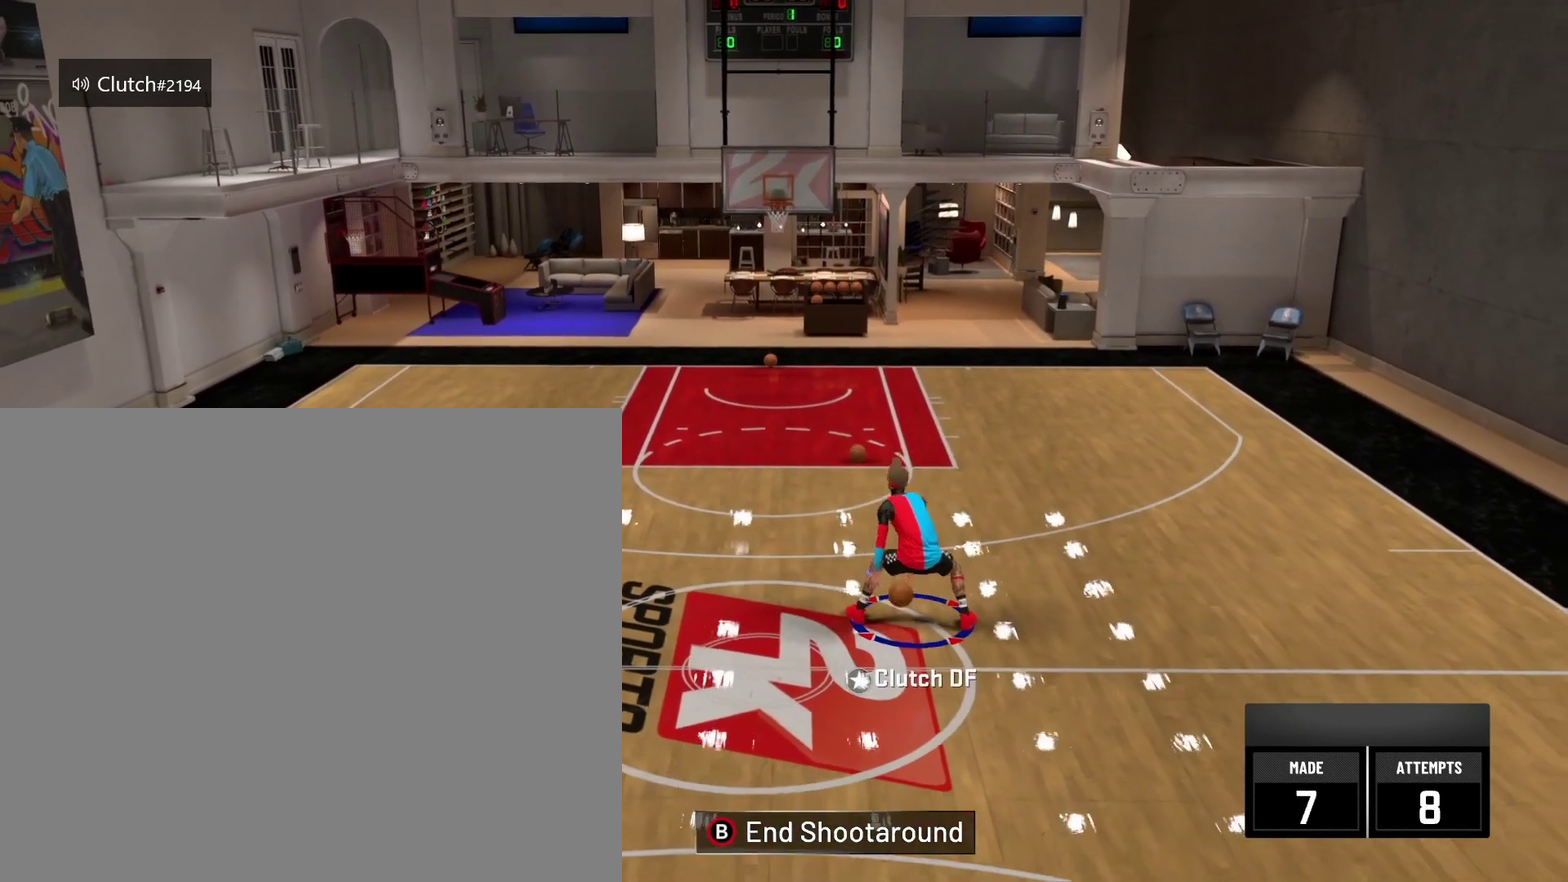
{"dt_ms": 376, "buttons": ["R2"], "left_stick": "center", "right_stick": "down-left", "events": [[126, "R2", "up"], [209, "left_stick", "center"], [292, "right_stick", "down-left"], [334, "R2", "down"]]}
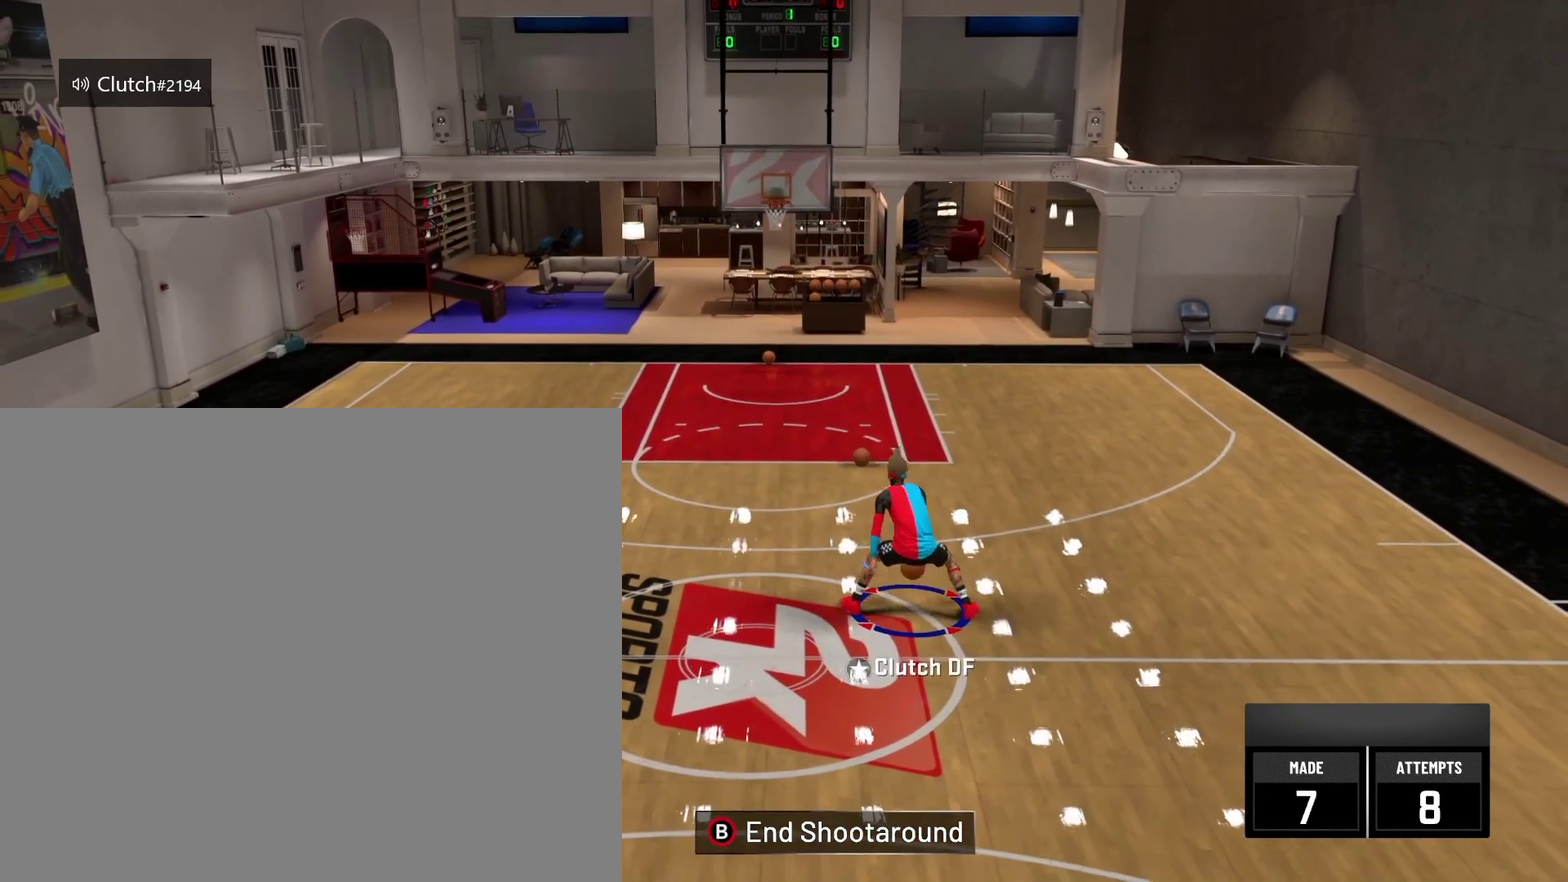
{"dt_ms": 625, "buttons": ["R2"], "left_stick": "left", "right_stick": "center", "events": [[42, "left_stick", "left"], [83, "right_stick", "center"]]}
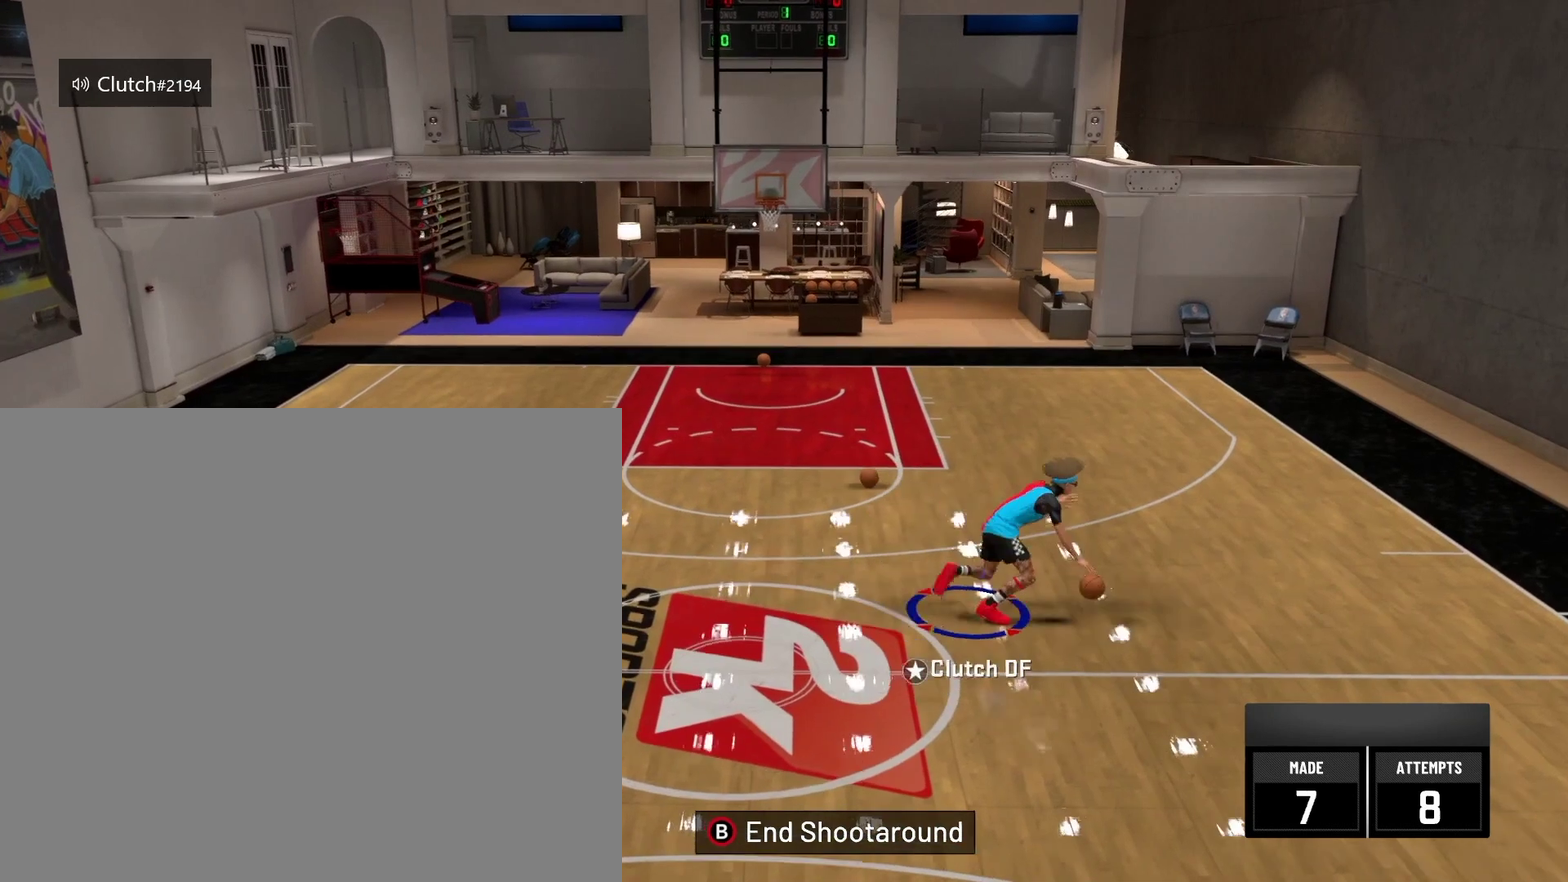
{"dt_ms": 376, "buttons": ["R2"], "left_stick": "left", "right_stick": "center", "events": []}
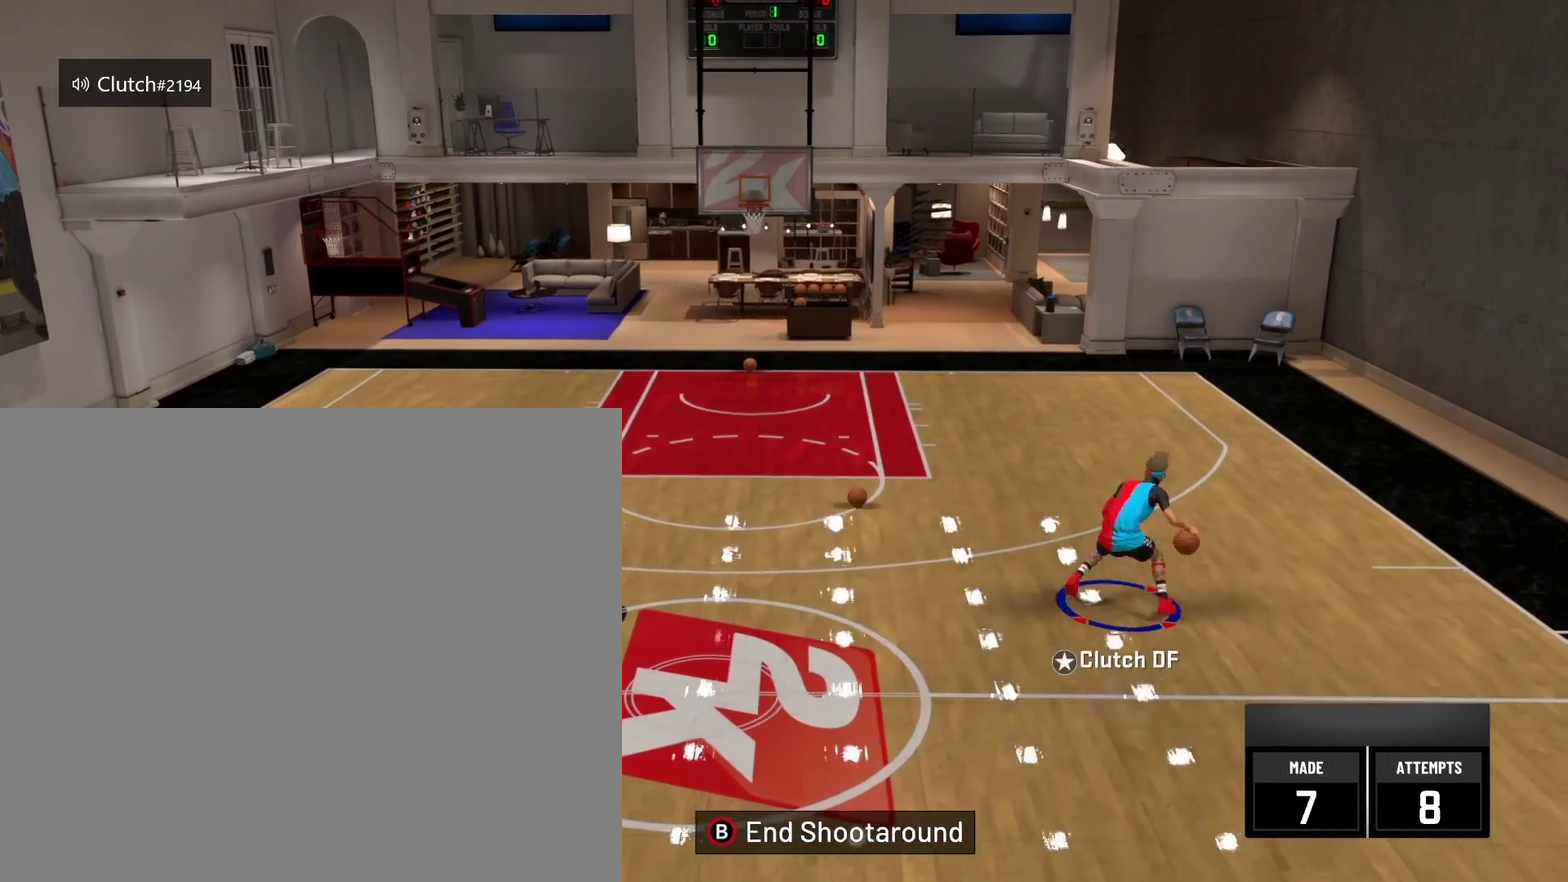
{"dt_ms": 792, "buttons": ["R2"], "left_stick": "right", "right_stick": "center", "events": [[83, "right_stick", "down-left"], [208, "R2", "up"], [208, "left_stick", "center"], [208, "right_stick", "center"], [417, "right_stick", "down-right"], [500, "right_stick", "center"], [667, "R2", "down"], [667, "left_stick", "right"]]}
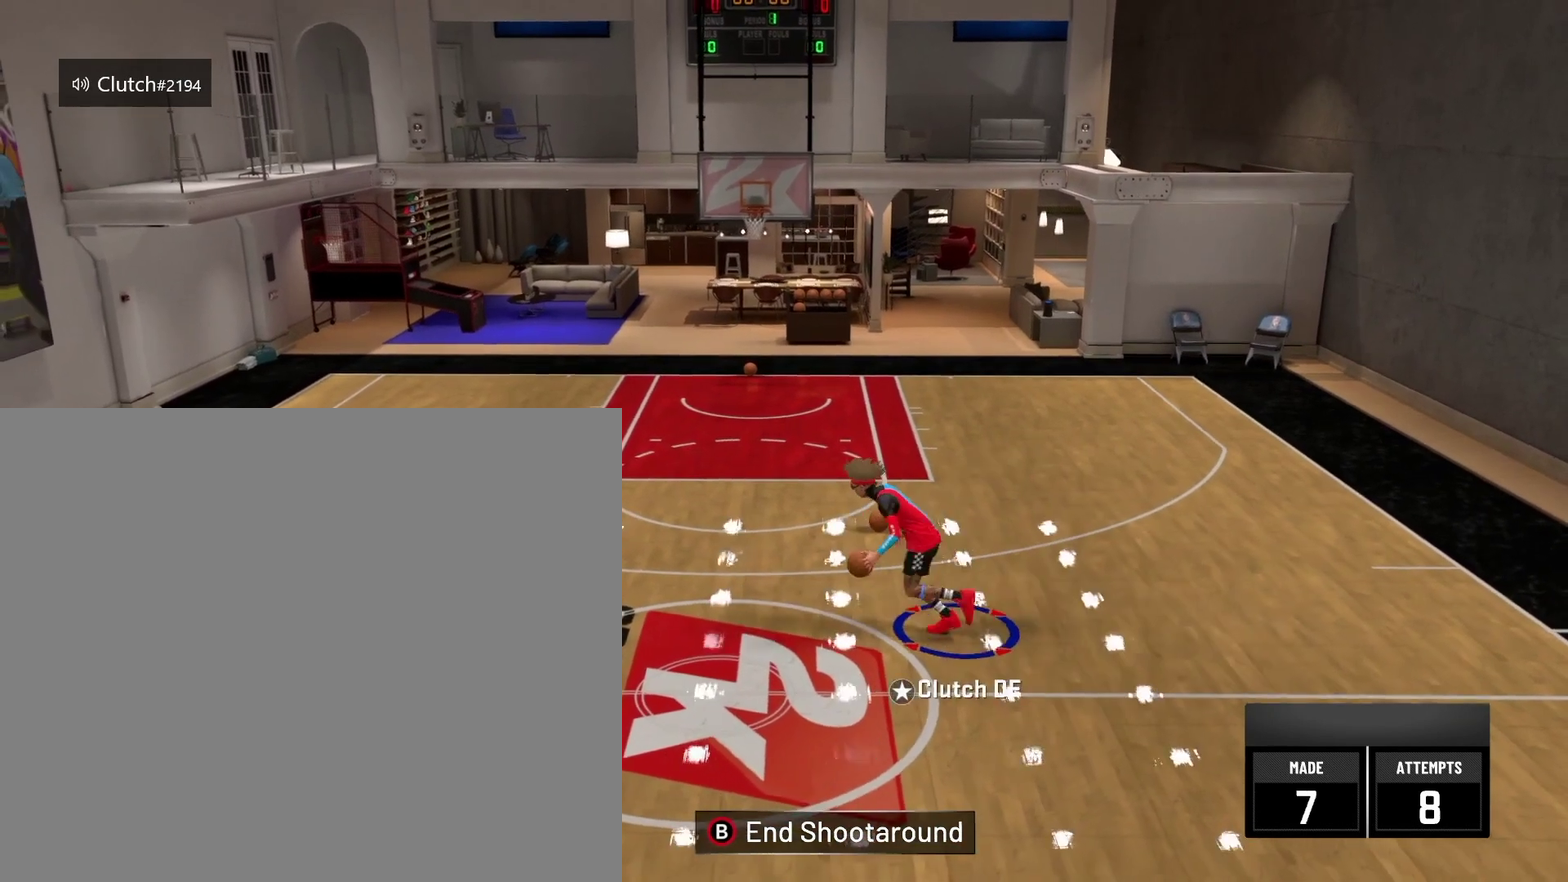
{"dt_ms": 334, "buttons": ["R2"], "left_stick": "right", "right_stick": "center", "events": []}
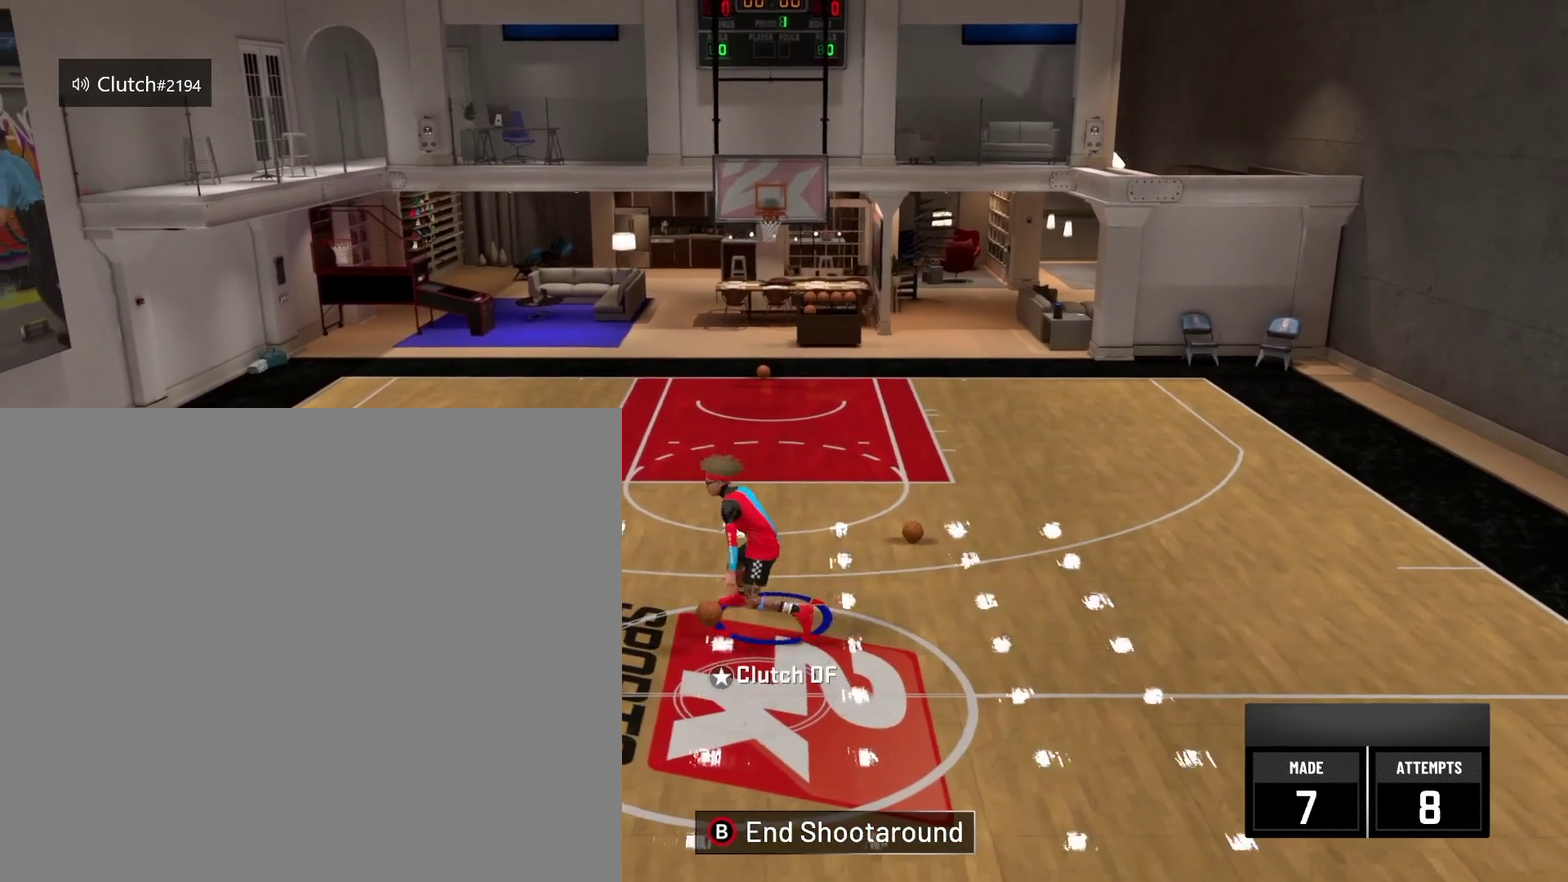
{"dt_ms": 584, "buttons": ["R2"], "left_stick": "right", "right_stick": "center", "events": []}
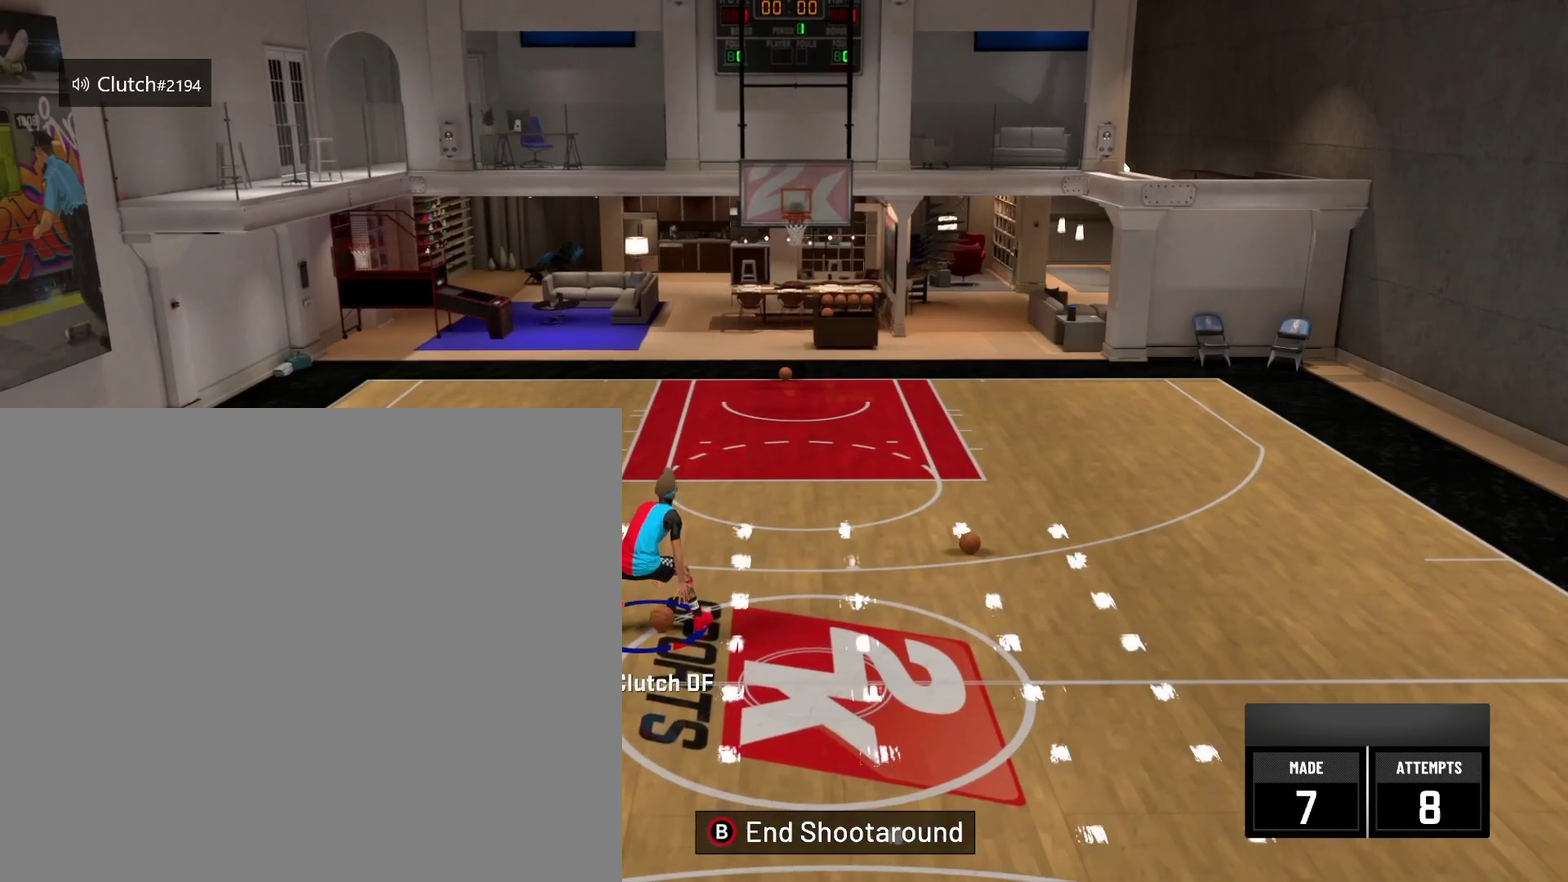
{"dt_ms": 417, "buttons": [], "left_stick": "up", "right_stick": "center", "events": [[125, "R2", "up"], [167, "left_stick", "center"], [417, "left_stick", "up"]]}
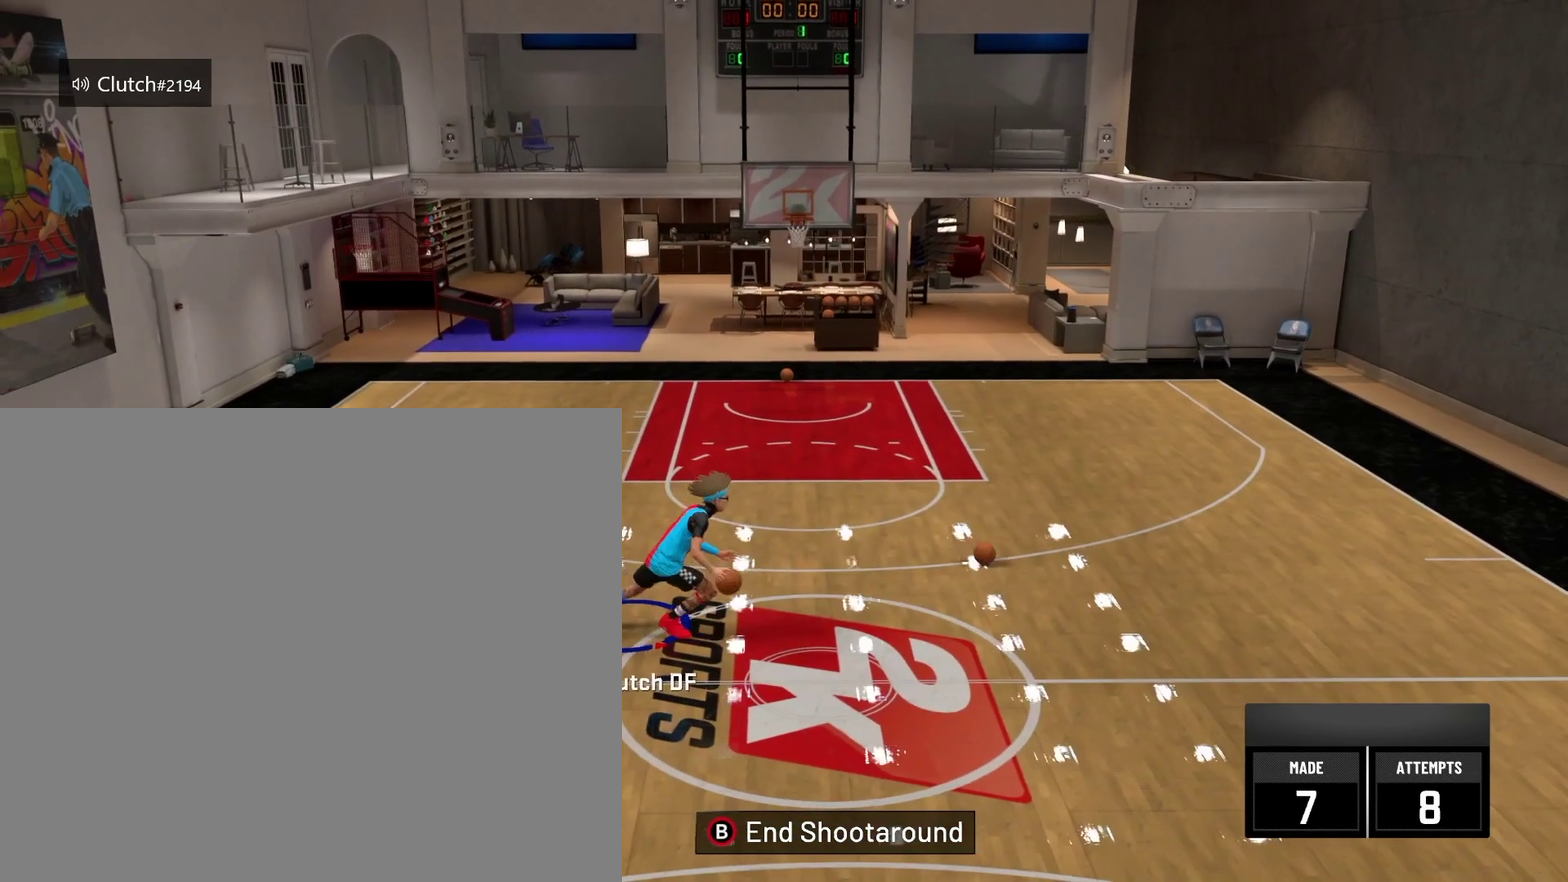
{"dt_ms": 375, "buttons": ["R2"], "left_stick": "up-right", "right_stick": "center", "events": [[42, "R2", "down"], [125, "left_stick", "up-right"]]}
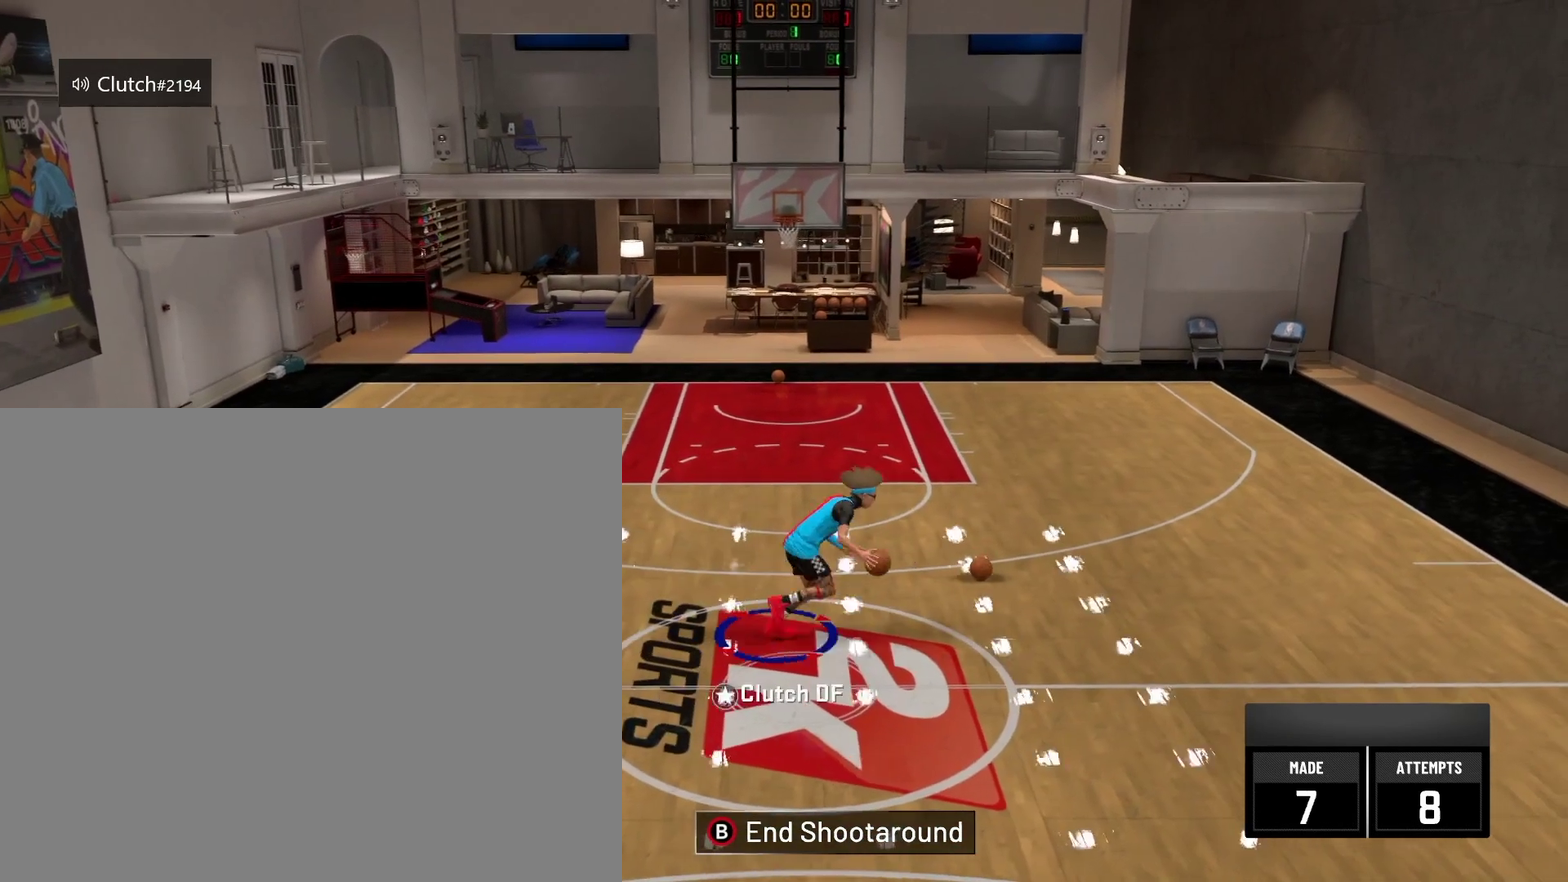
{"dt_ms": 793, "buttons": ["R2"], "left_stick": "up", "right_stick": "center", "events": [[251, "right_stick", "down-right"], [334, "right_stick", "center"], [376, "R2", "up"], [376, "left_stick", "center"], [668, "R2", "down"], [668, "left_stick", "up"]]}
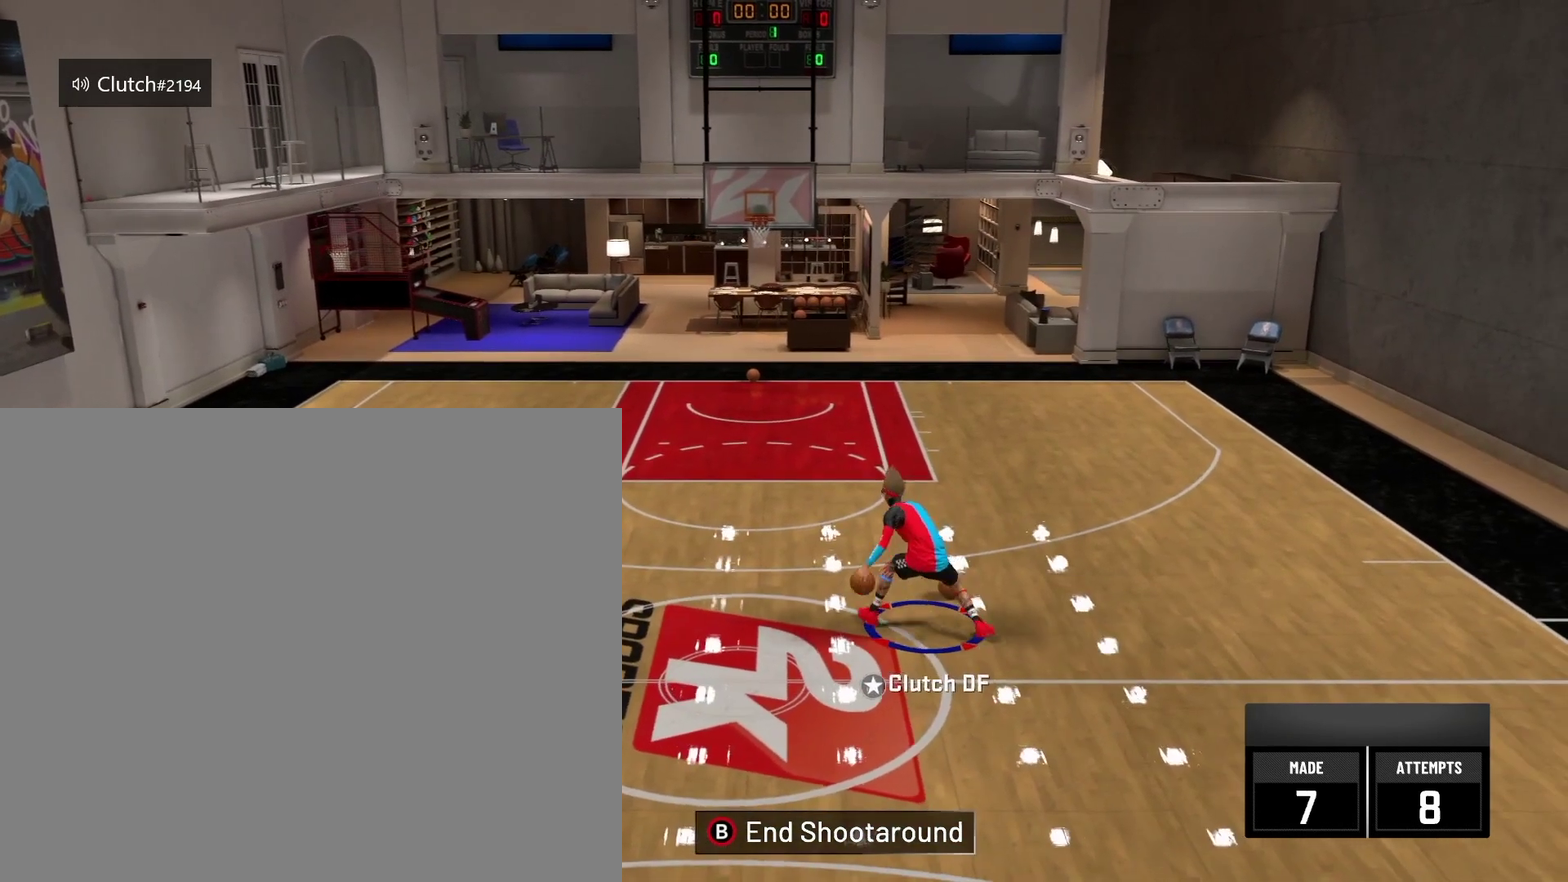
{"dt_ms": 333, "buttons": ["R2"], "left_stick": "up", "right_stick": "center", "events": []}
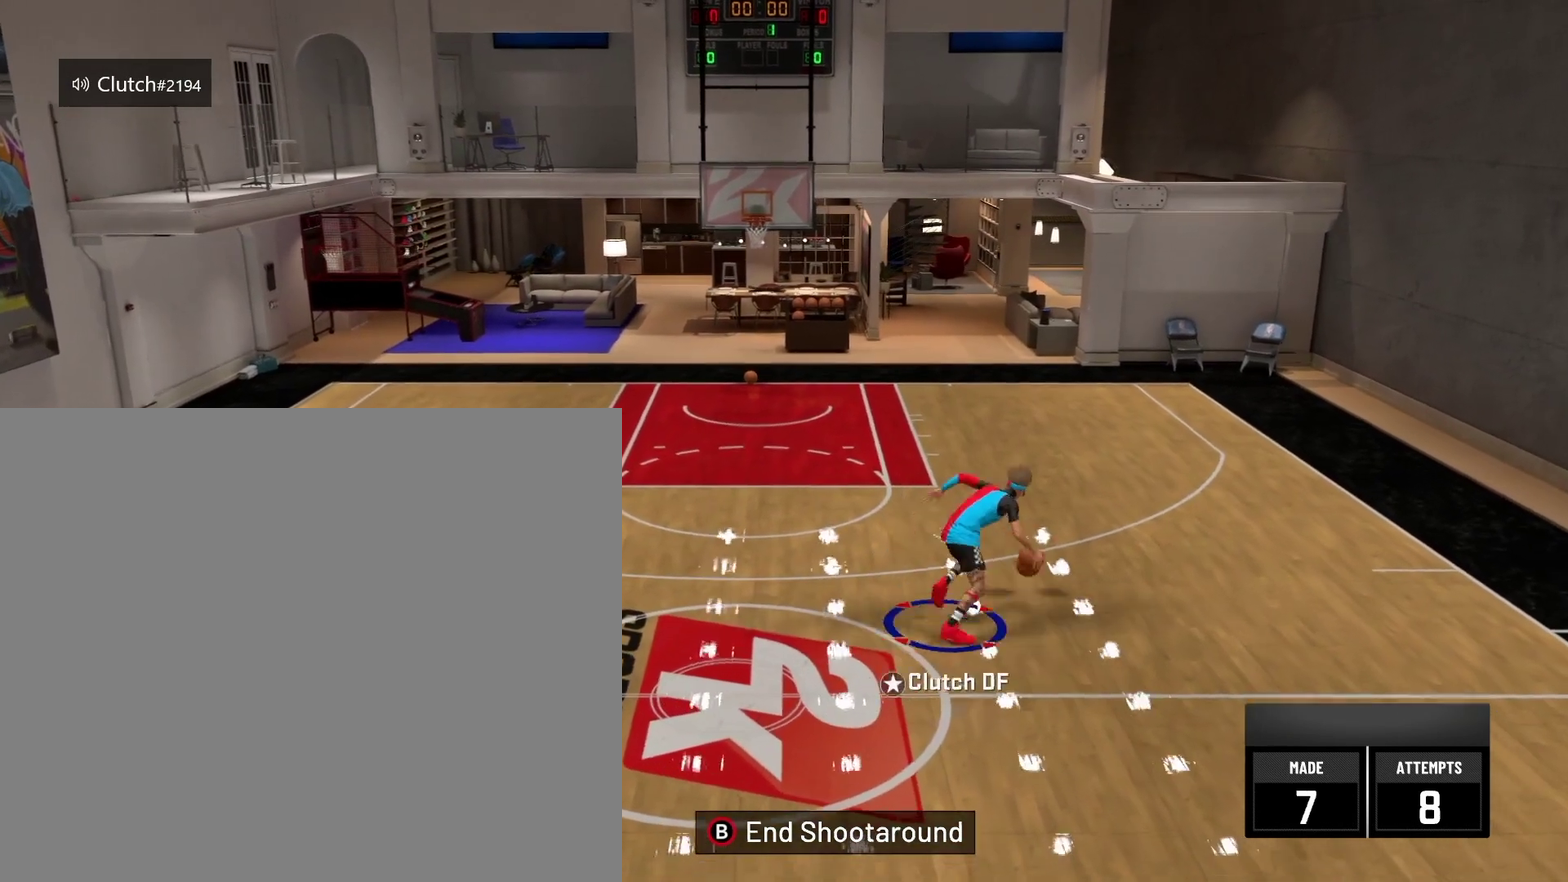
{"dt_ms": 584, "buttons": ["R2"], "left_stick": "left", "right_stick": "center", "events": [[42, "R2", "up"], [42, "left_stick", "center"], [84, "right_stick", "down-left"], [209, "right_stick", "center"], [251, "left_stick", "left"], [334, "R2", "down"]]}
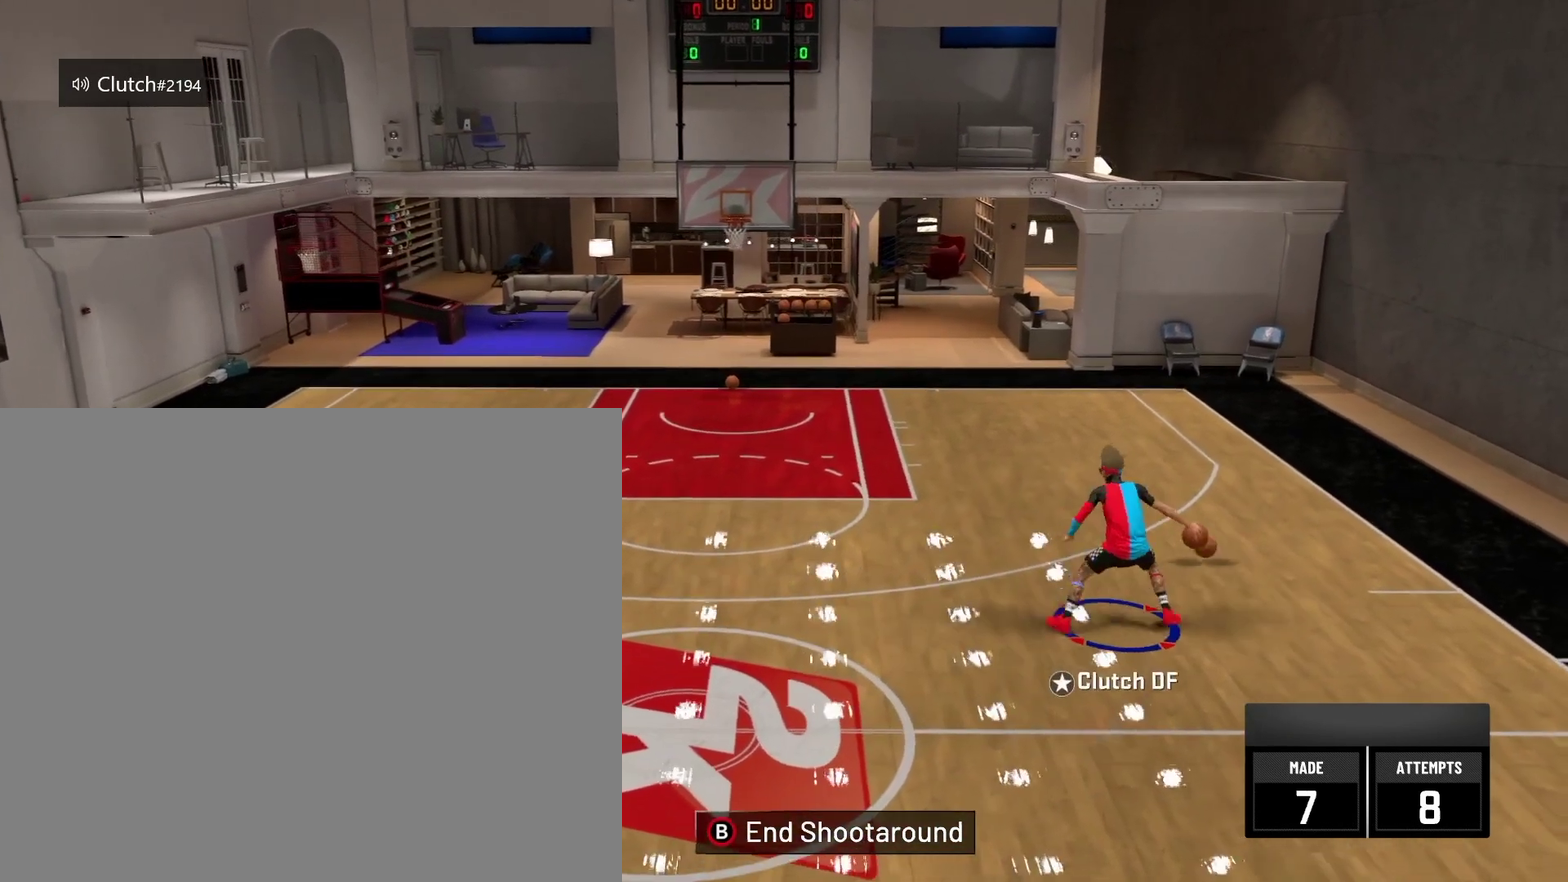
{"dt_ms": 376, "buttons": ["R2"], "left_stick": "down-left", "right_stick": "down-left", "events": [[334, "left_stick", "down-left"], [334, "right_stick", "down-left"]]}
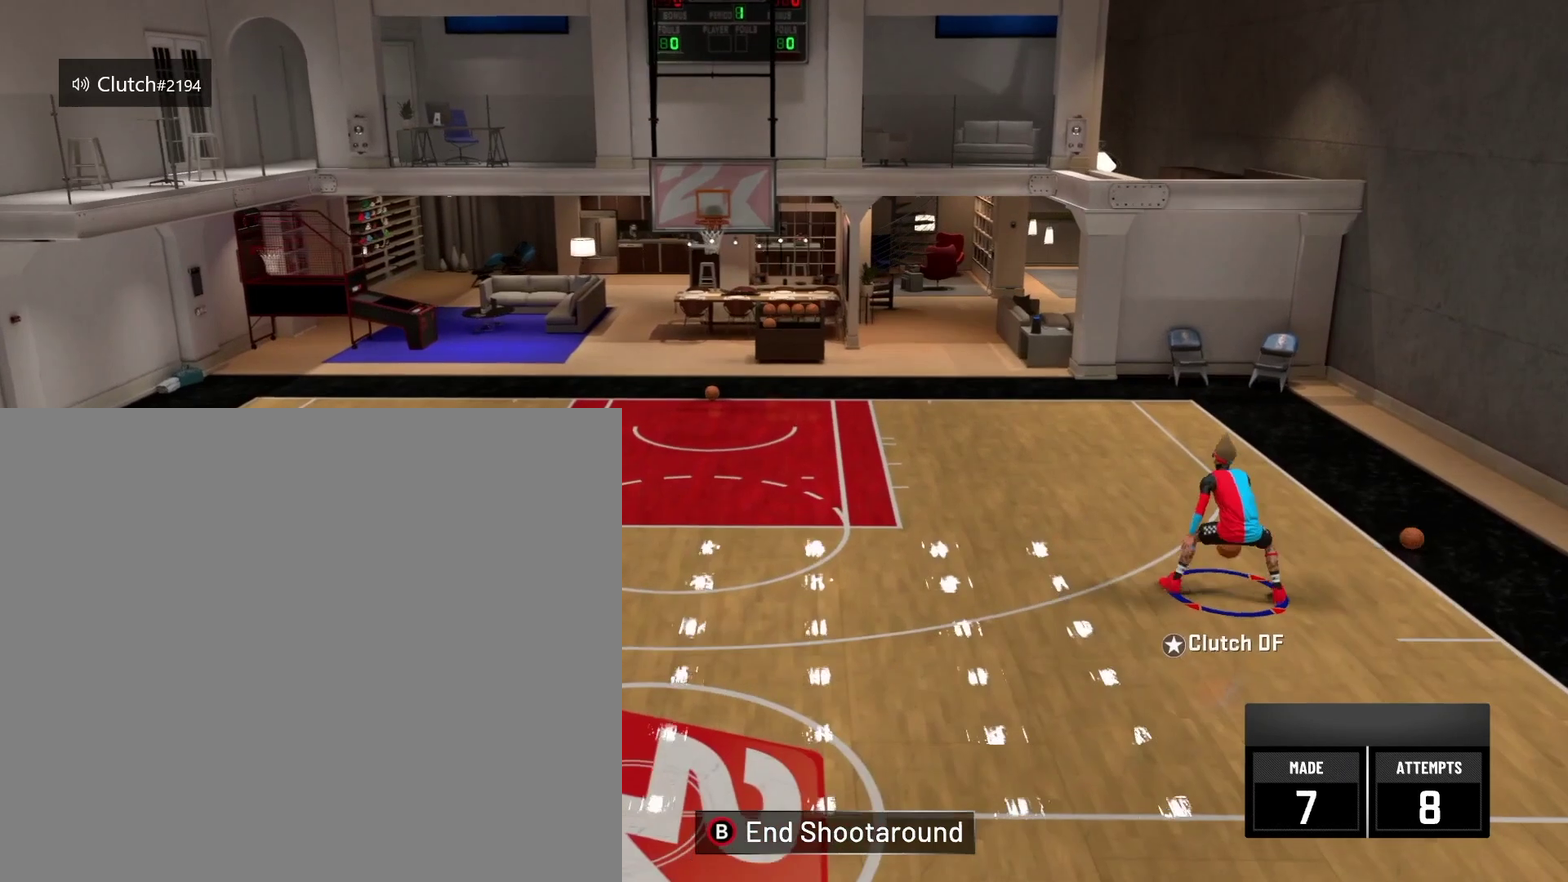
{"dt_ms": 417, "buttons": [], "left_stick": "center", "right_stick": "center", "events": [[41, "right_stick", "center"], [125, "R2", "up"], [167, "left_stick", "center"], [250, "right_stick", "down-right"], [333, "right_stick", "center"]]}
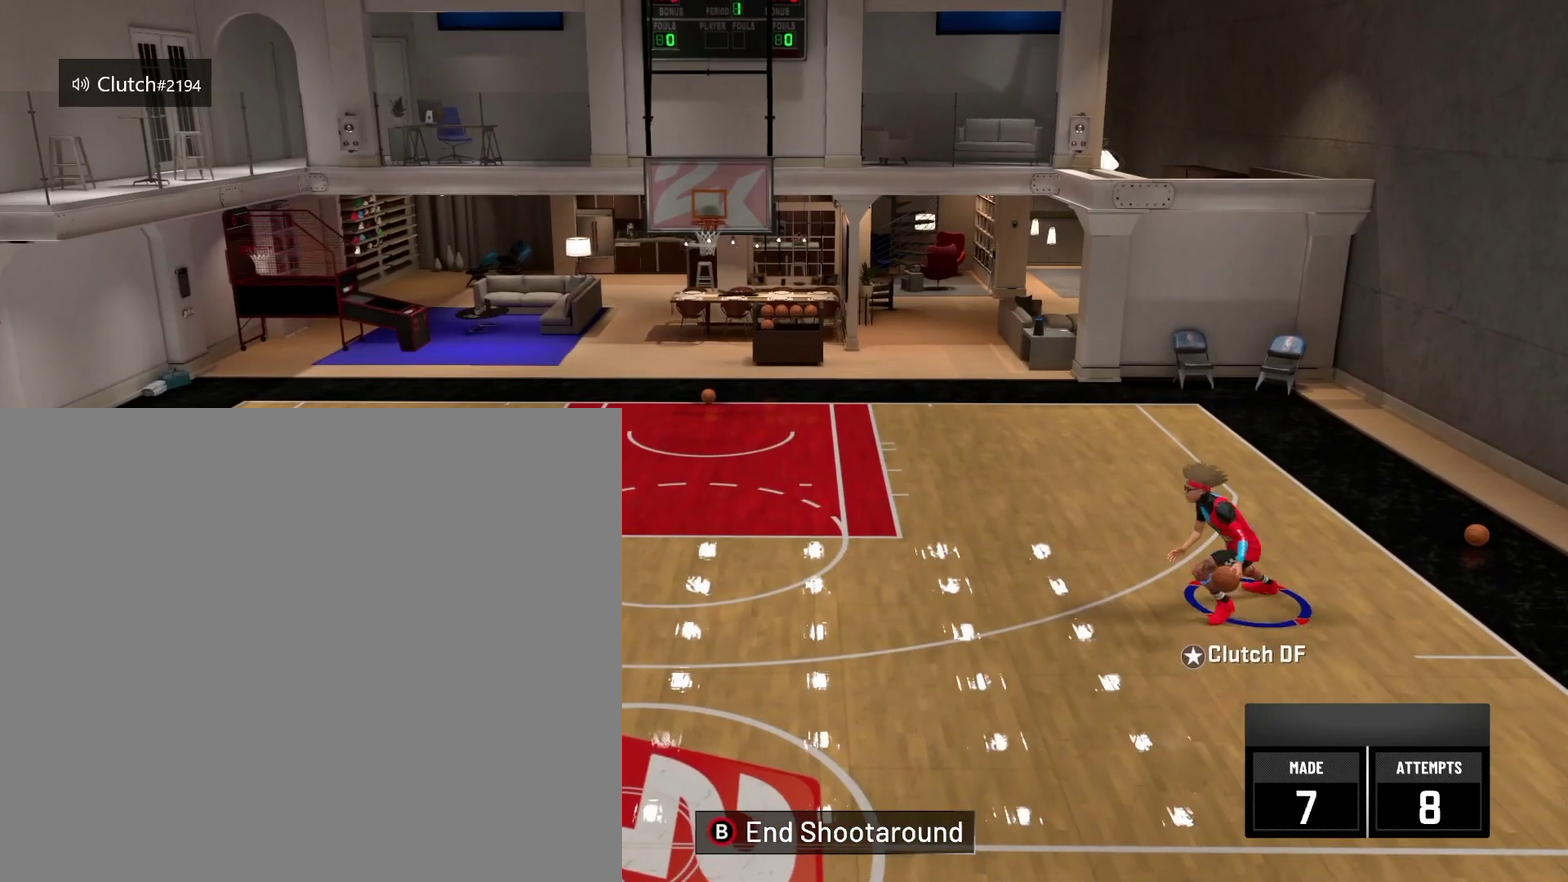
{"dt_ms": 584, "buttons": [], "left_stick": "center", "right_stick": "center", "events": [[167, "R2", "down"], [167, "left_stick", "up-right"], [542, "R2", "up"], [542, "left_stick", "center"]]}
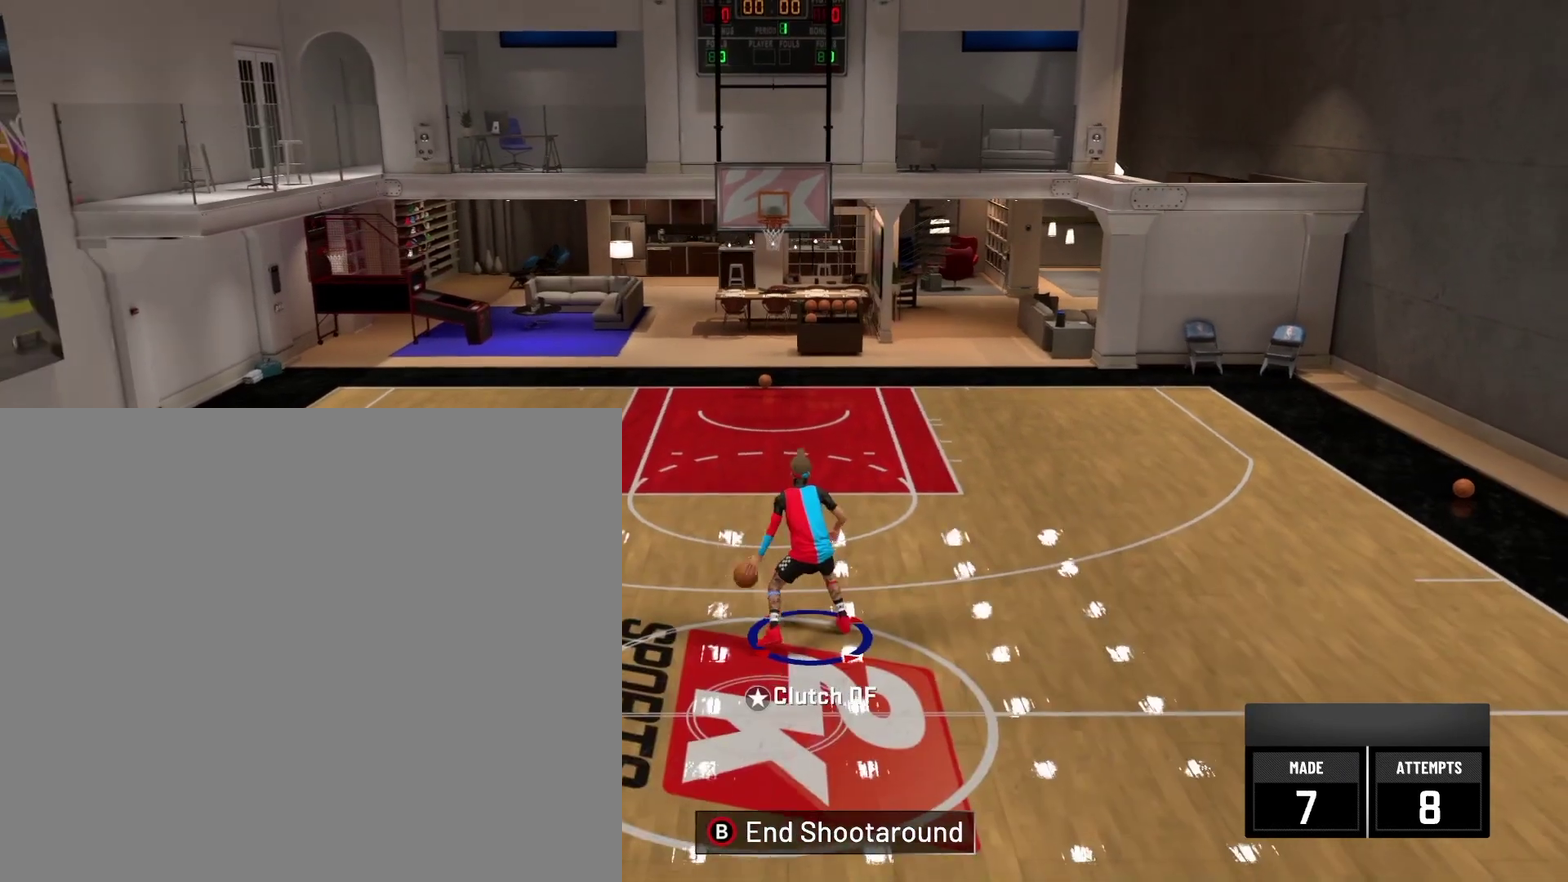
{"dt_ms": 417, "buttons": [], "left_stick": "center", "right_stick": "center", "events": []}